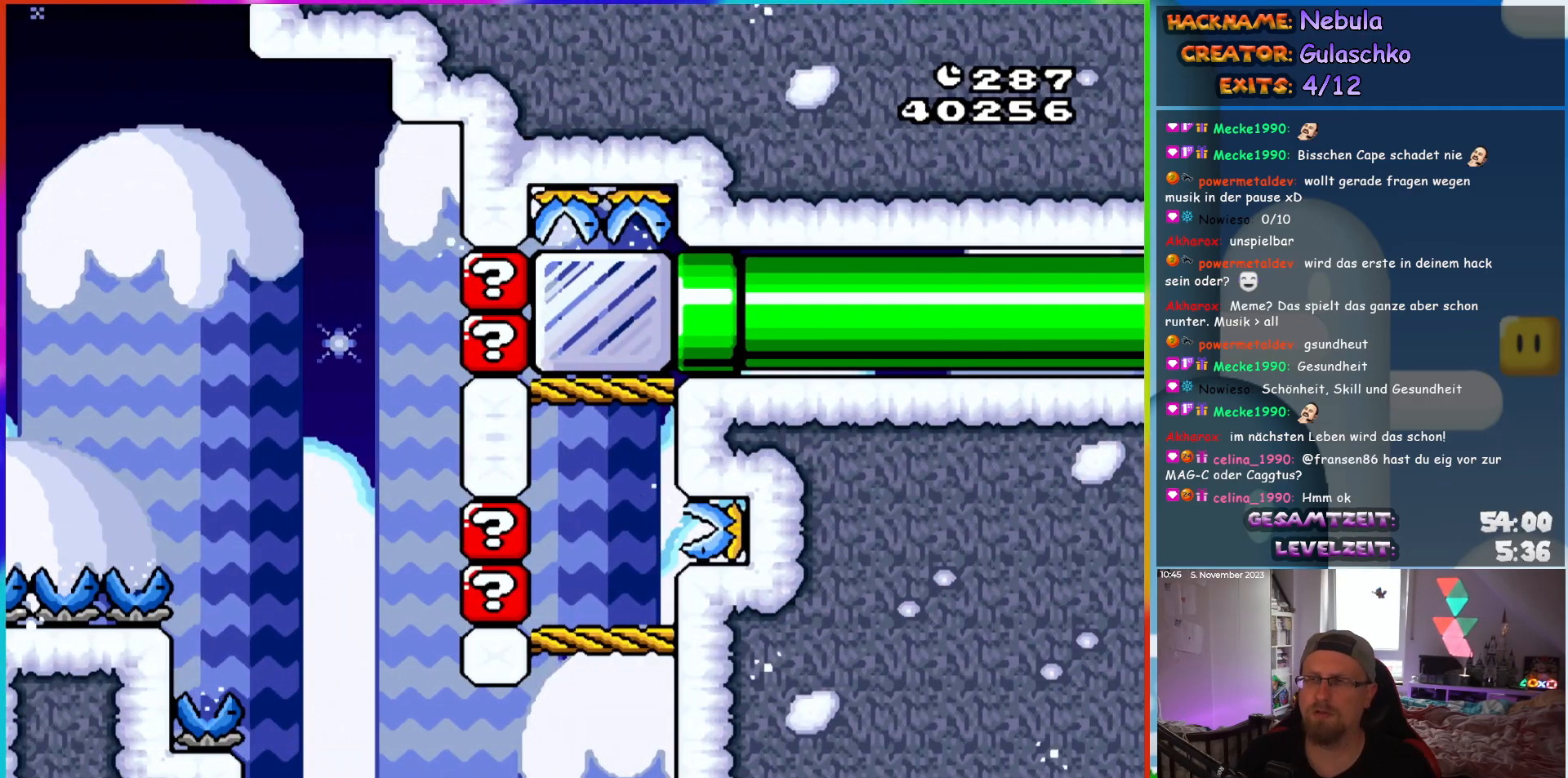
Gameplay with a controller (Nintendo layout); each line is a JSON object with the inputs held at the frame after it. "events" lists button and stick changes between this image and that frame as [ms after this image, input, new state], when the widget could be followed in between. Not read: L1 L3 R3.
{"buttons": [], "events": [[100, "B", "up"], [250, "B", "down"], [317, "B", "up"]]}
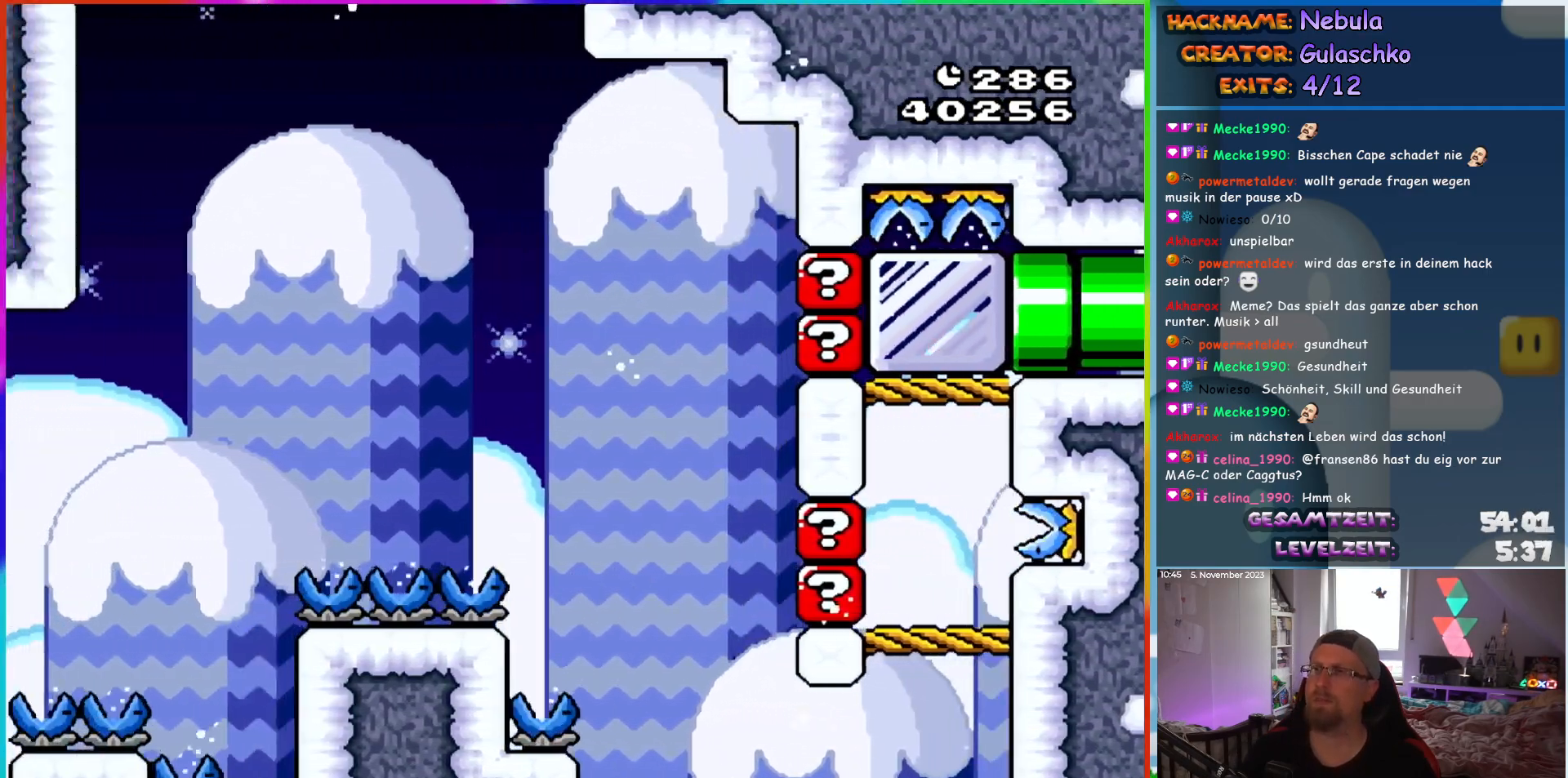
{"buttons": [], "events": [[200, "B", "down"], [267, "B", "up"], [400, "B", "down"], [450, "B", "up"]]}
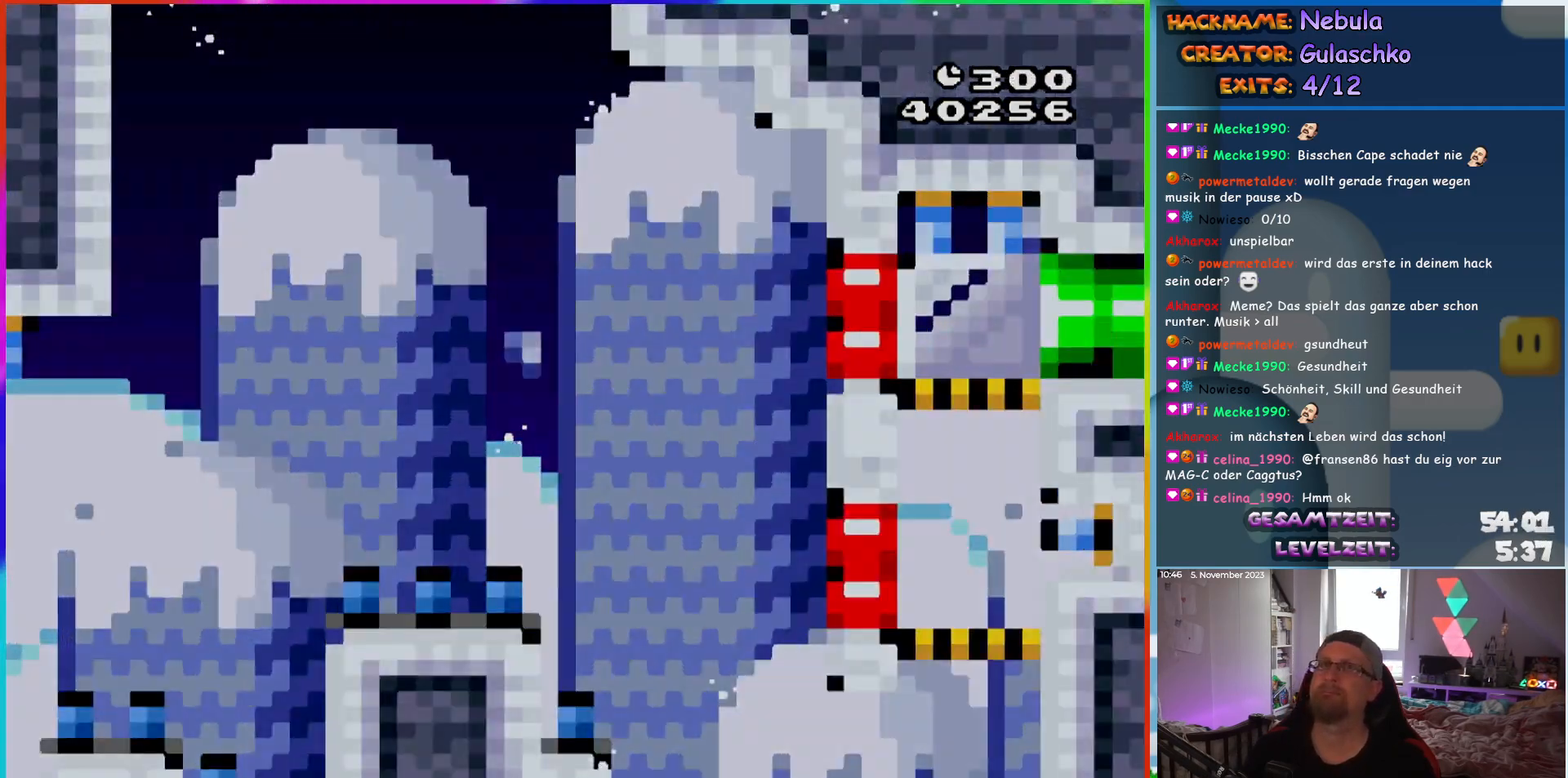
{"buttons": [], "events": [[67, "B", "down"], [183, "B", "up"]]}
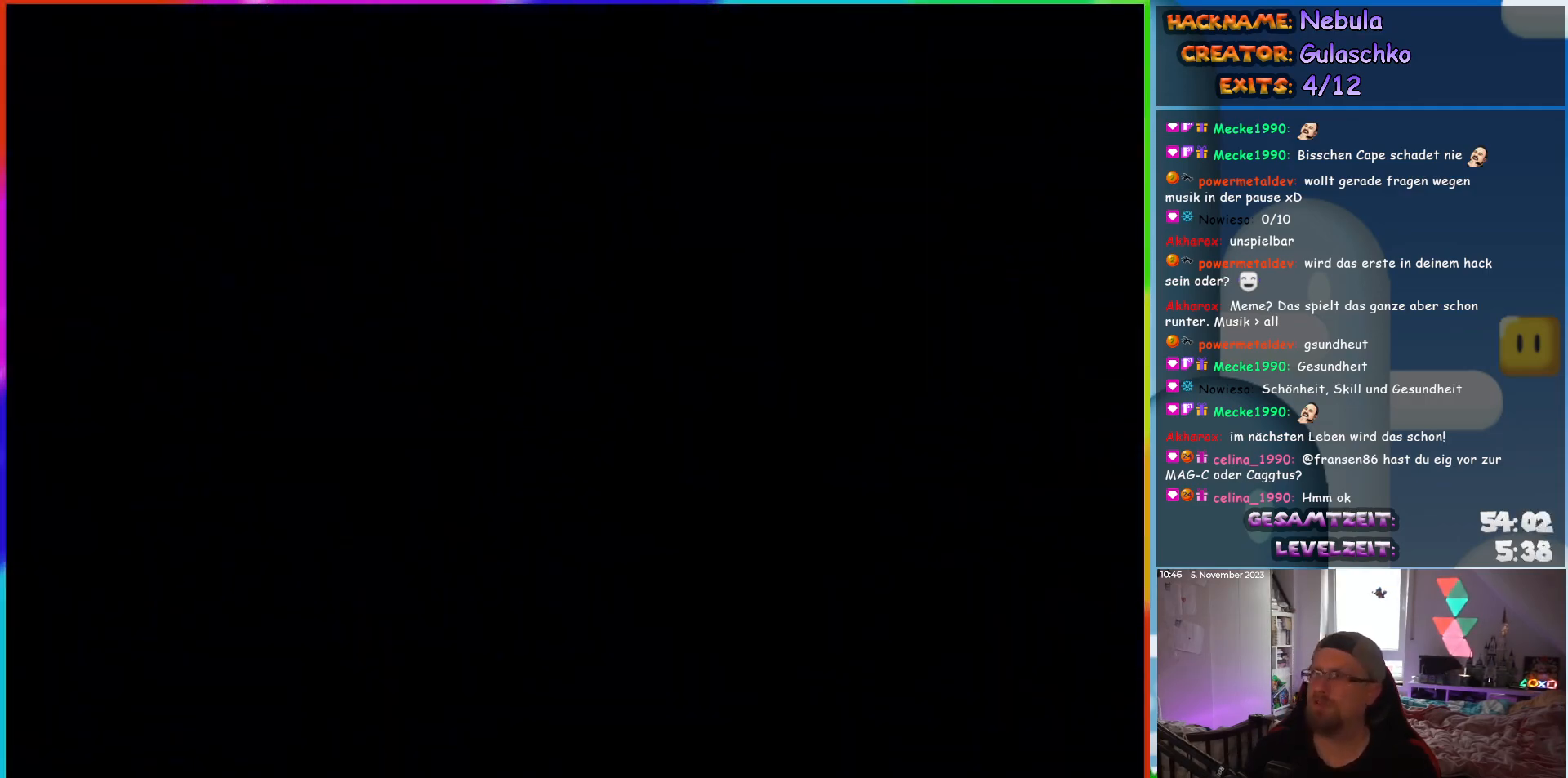
{"buttons": [], "events": []}
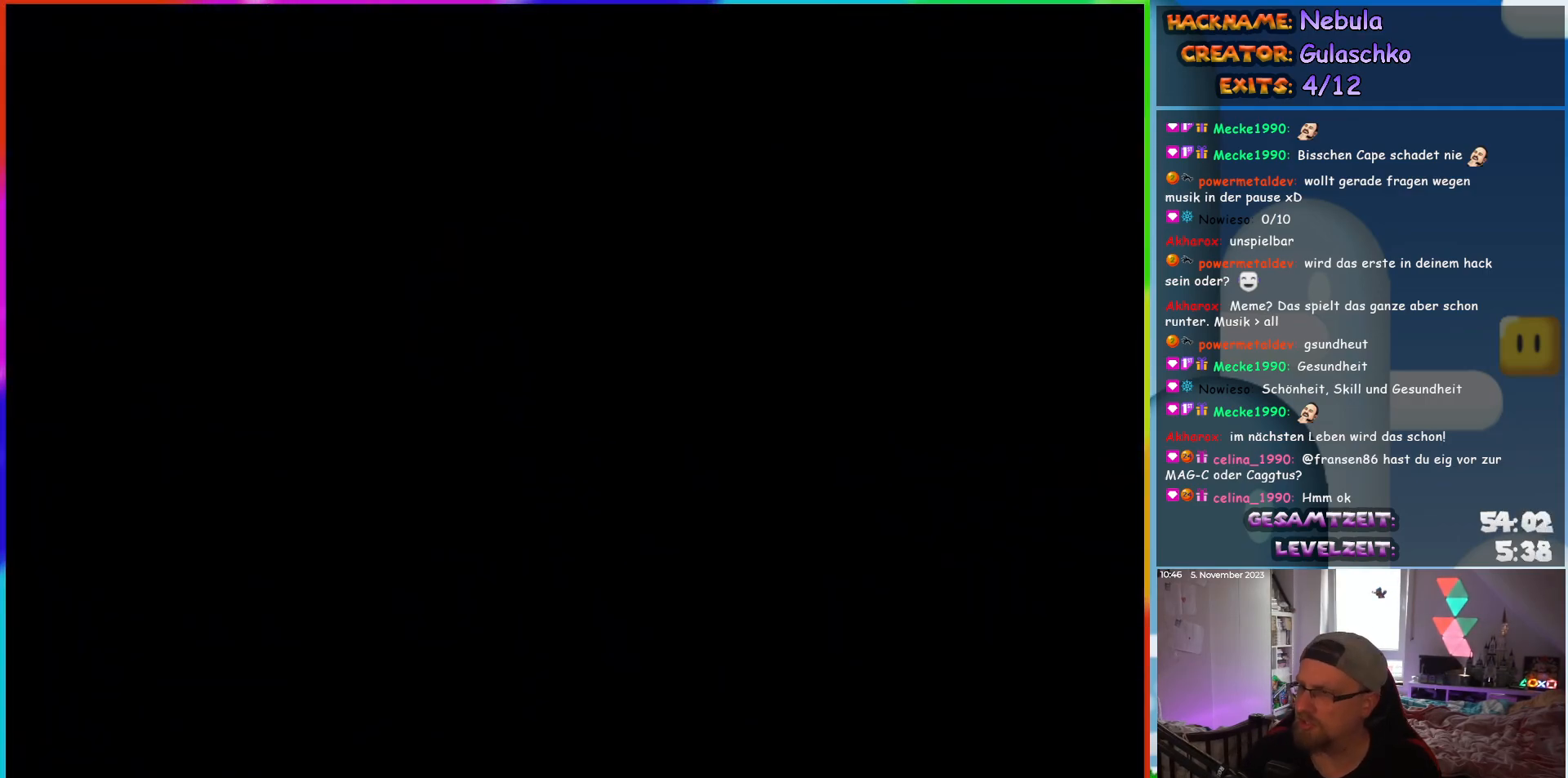
{"buttons": [], "events": []}
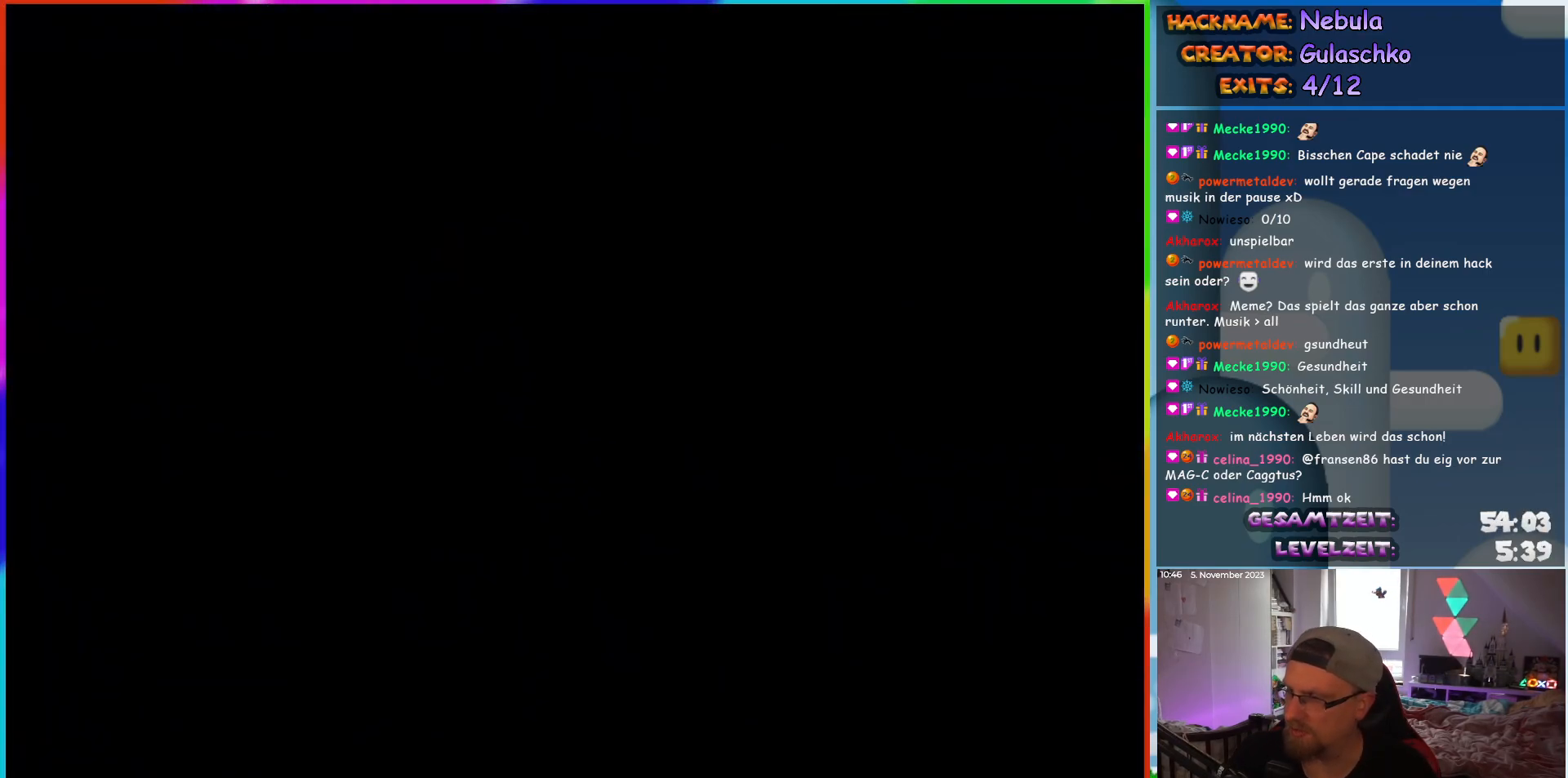
{"buttons": ["Y", "DPAD_RIGHT"], "events": [[117, "DPAD_RIGHT", "down"], [217, "Y", "down"]]}
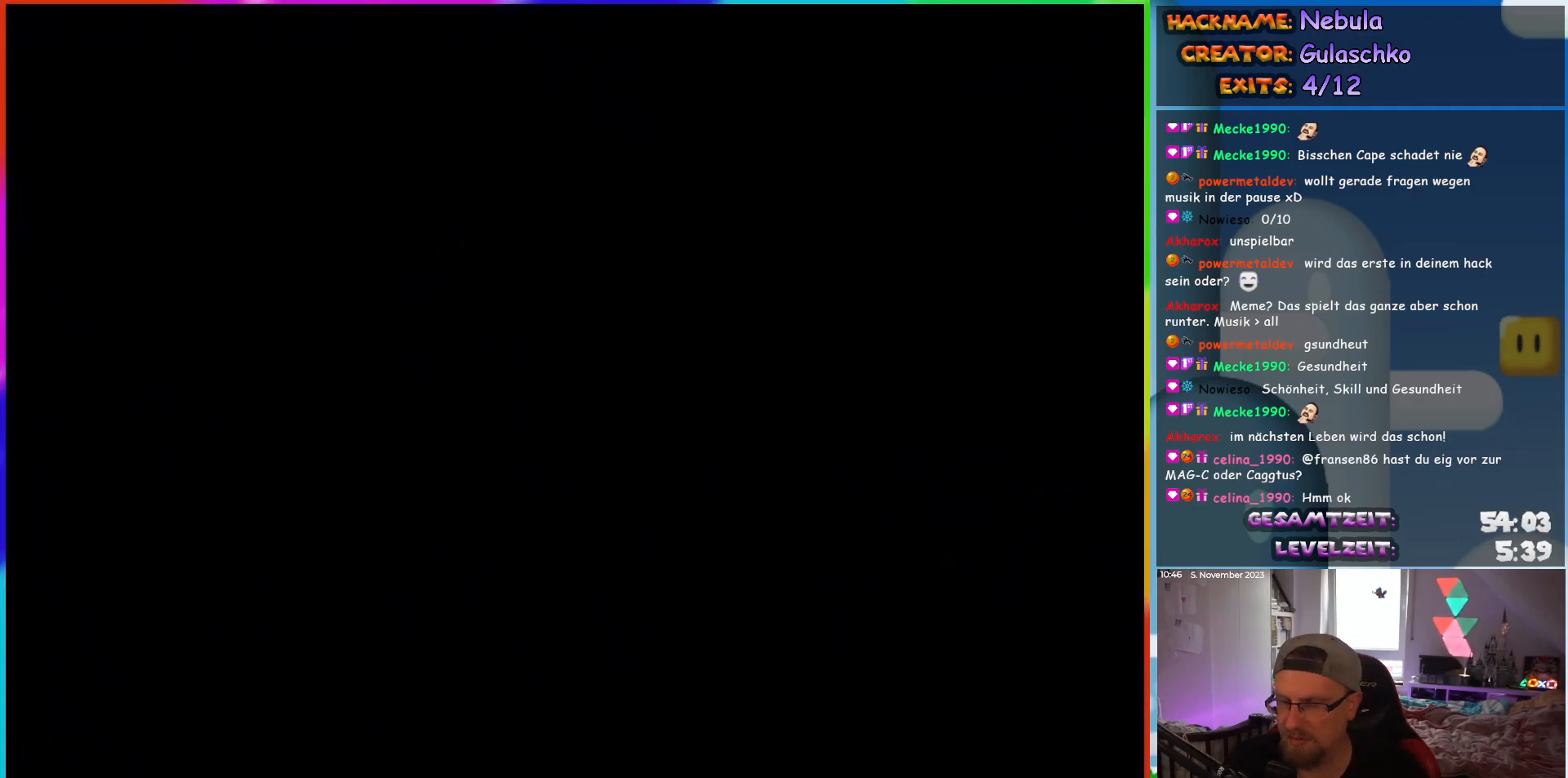
{"buttons": ["Y", "DPAD_RIGHT"], "events": []}
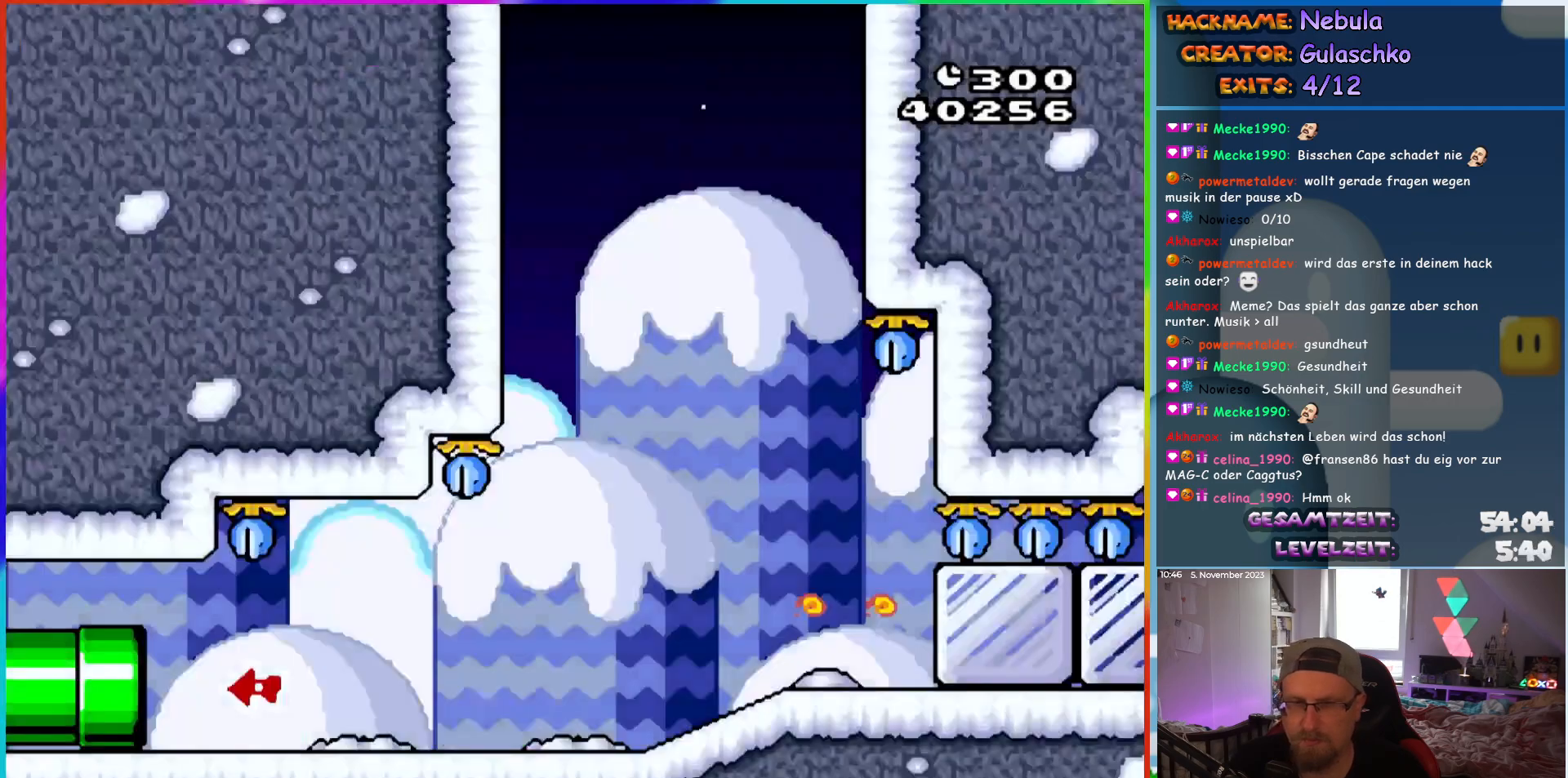
{"buttons": ["Y", "DPAD_RIGHT"], "events": [[417, "Y", "up"], [483, "Y", "down"]]}
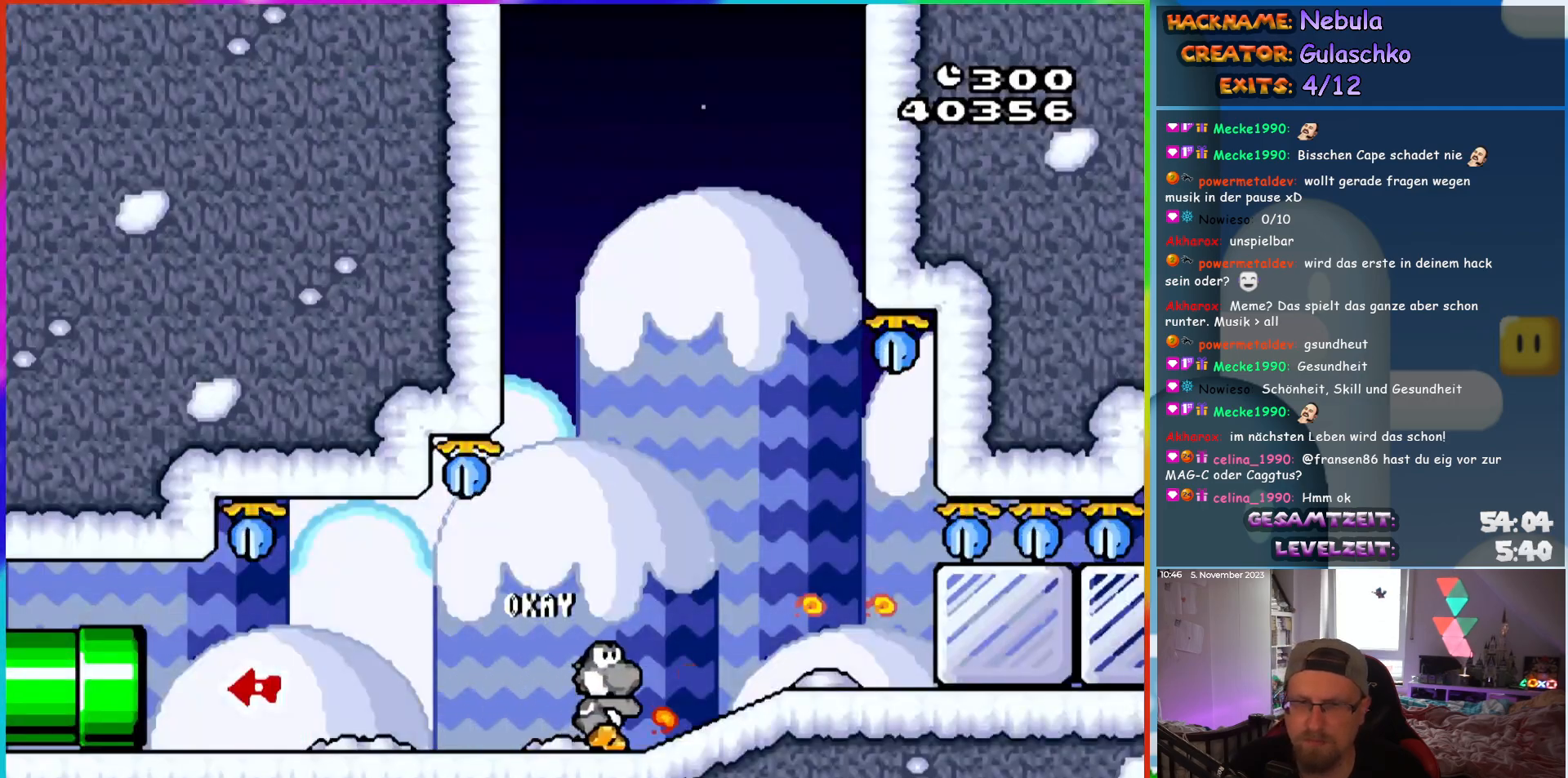
{"buttons": ["Y", "DPAD_RIGHT"], "events": [[83, "Y", "up"], [317, "Y", "down"]]}
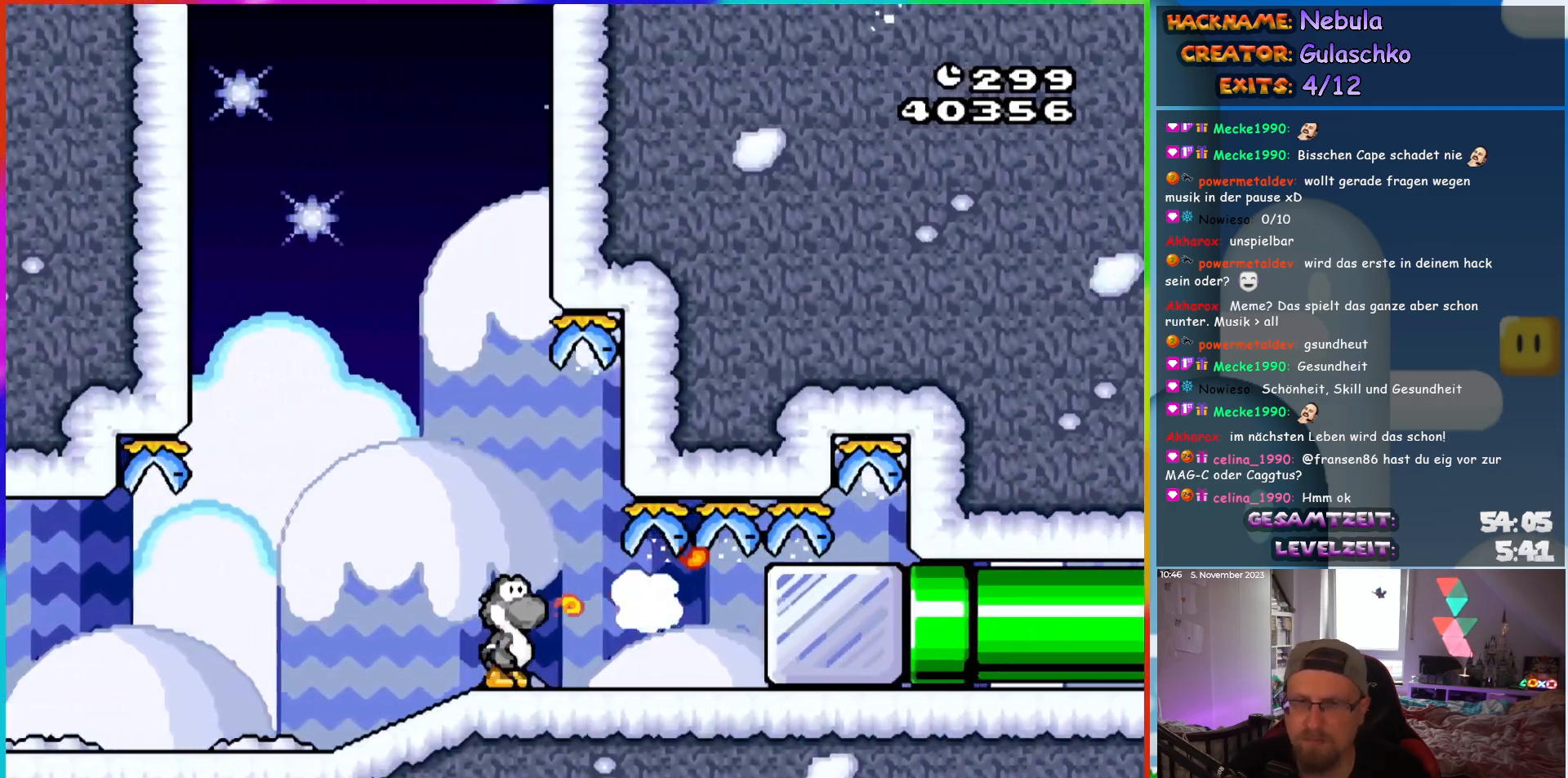
{"buttons": ["Y", "DPAD_RIGHT"], "events": []}
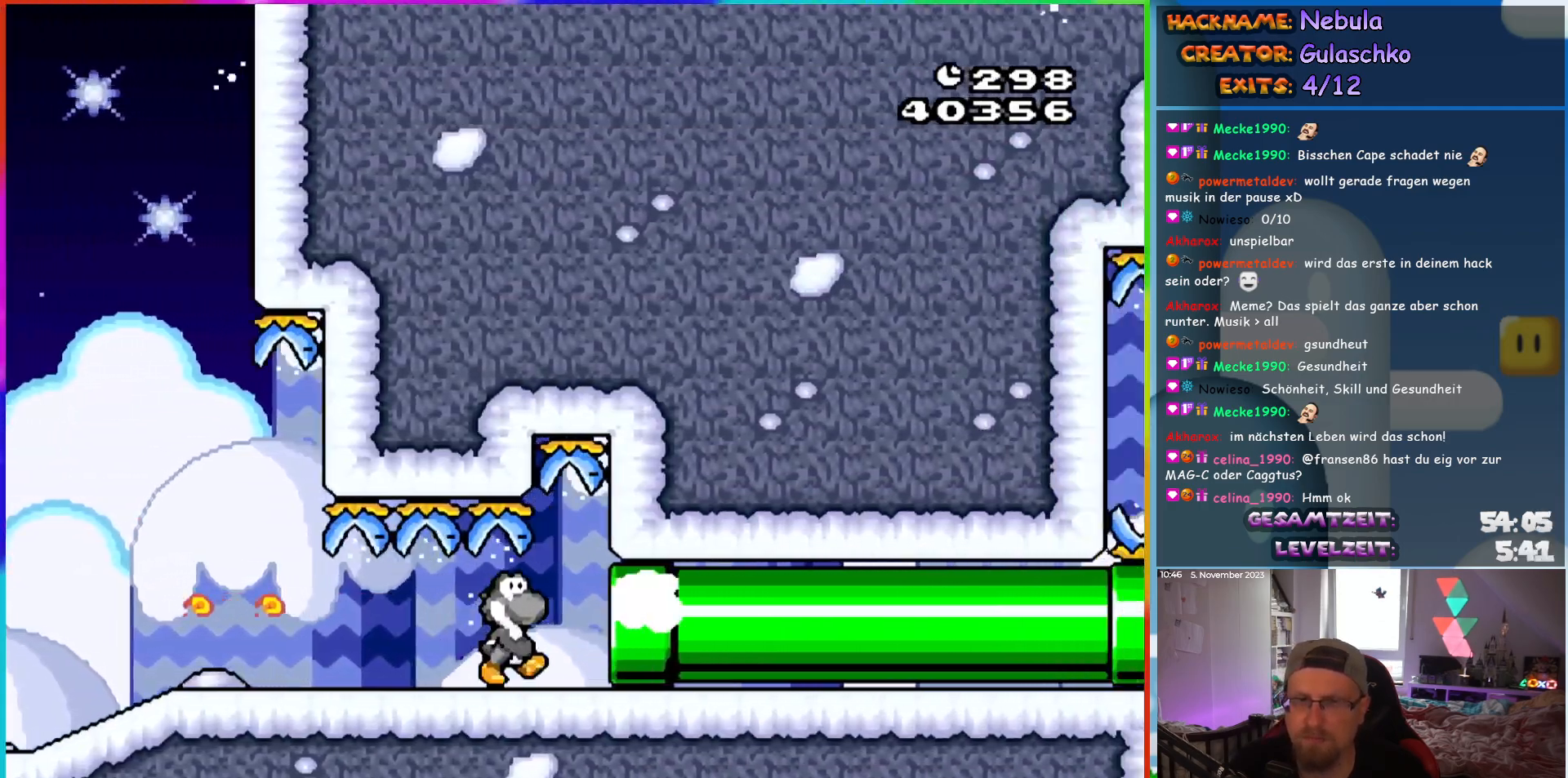
{"buttons": ["Y"], "events": [[417, "DPAD_RIGHT", "up"]]}
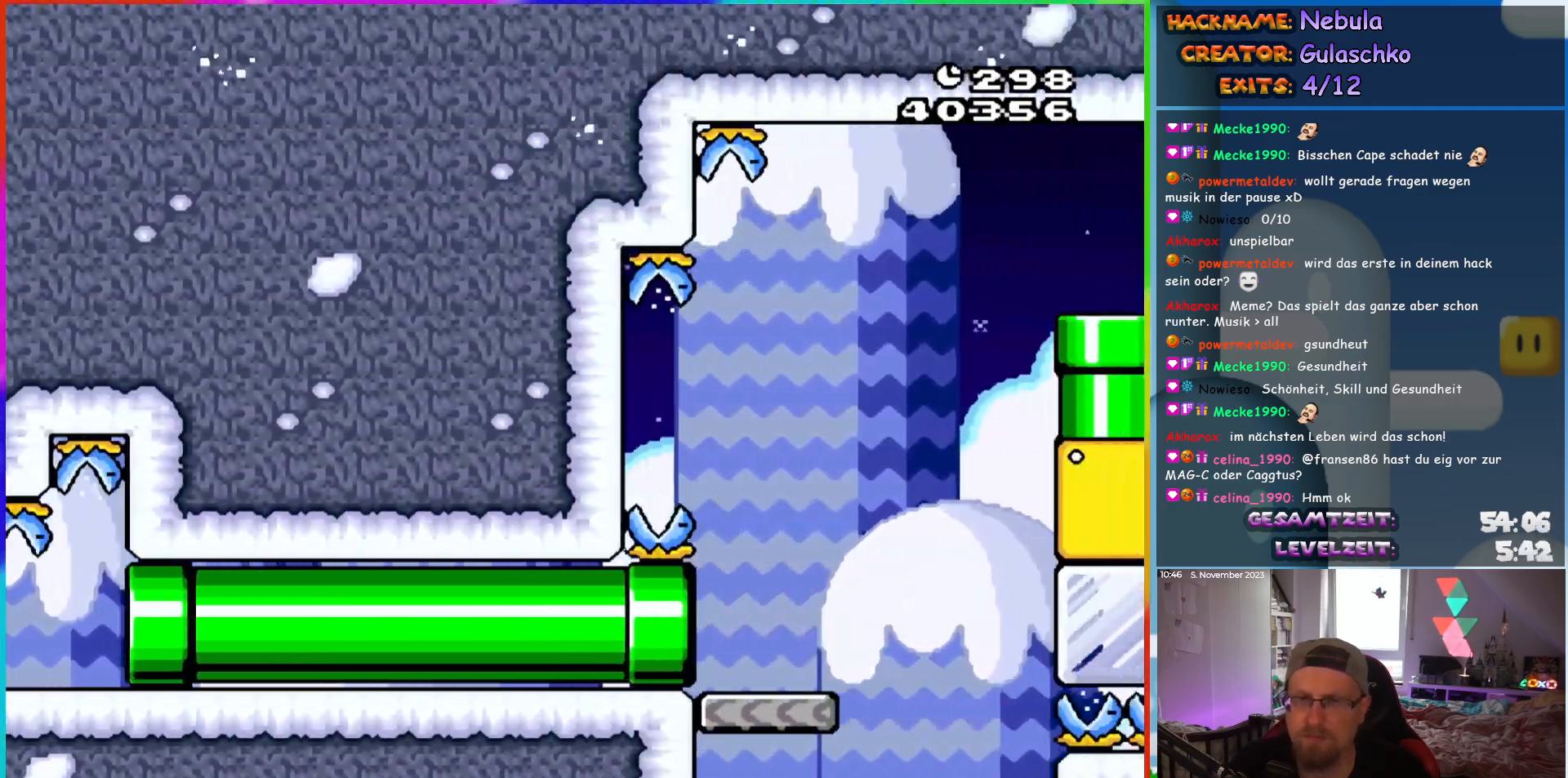
{"buttons": ["B", "Y", "DPAD_RIGHT"], "events": [[150, "DPAD_RIGHT", "down"], [350, "B", "down"], [383, "DPAD_RIGHT", "up"], [500, "DPAD_RIGHT", "down"]]}
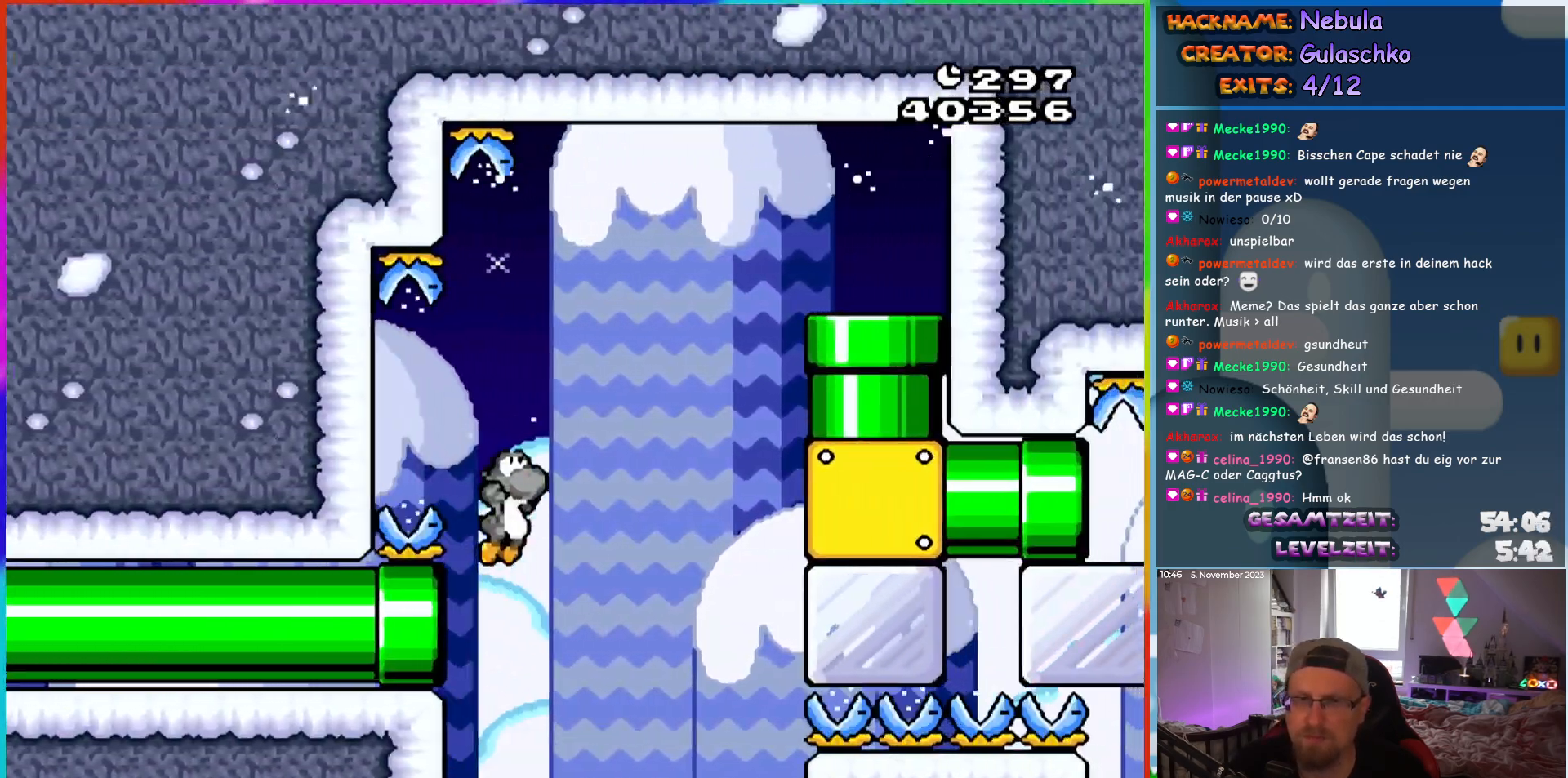
{"buttons": ["Y", "DPAD_LEFT"], "events": [[100, "Y", "up"], [117, "B", "up"], [133, "DPAD_RIGHT", "up"], [183, "Y", "down"], [300, "DPAD_LEFT", "down"]]}
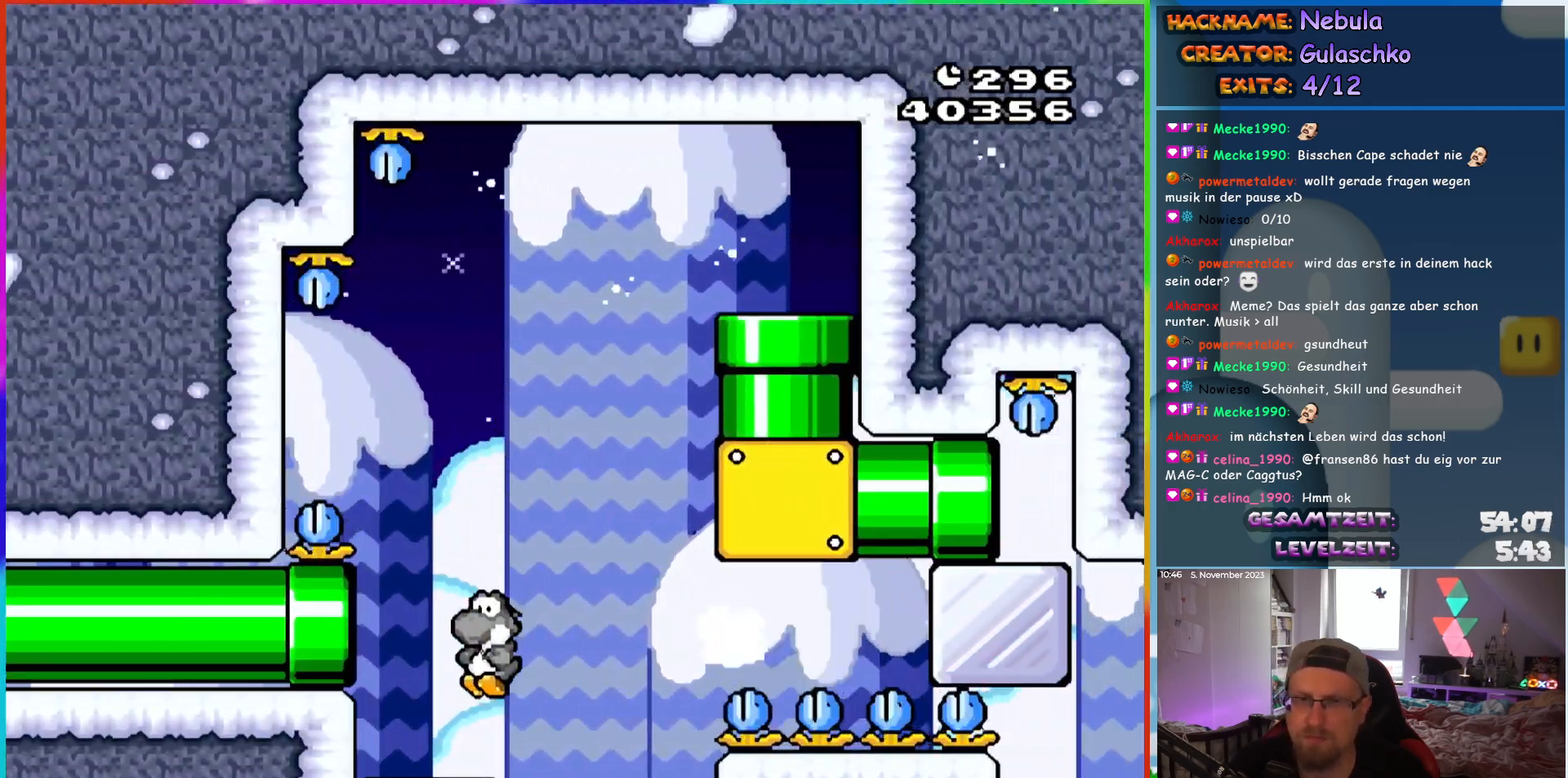
{"buttons": ["Y"], "events": [[17, "DPAD_LEFT", "up"], [33, "DPAD_UP", "down"], [67, "DPAD_RIGHT", "down"], [67, "DPAD_UP", "up"], [183, "DPAD_RIGHT", "up"], [400, "Y", "up"], [483, "Y", "down"]]}
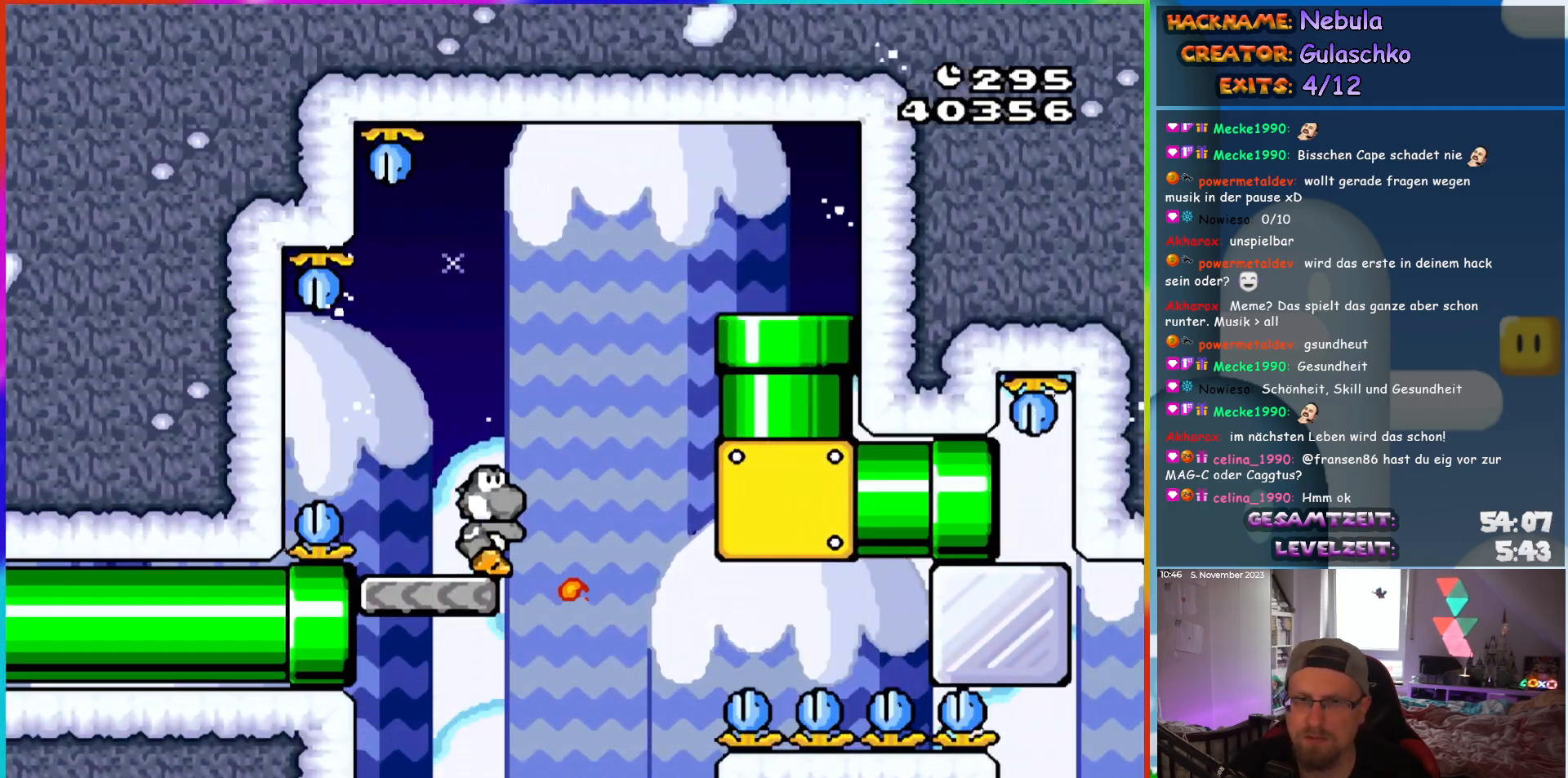
{"buttons": ["B", "Y", "DPAD_RIGHT"], "events": [[50, "Y", "up"], [83, "DPAD_RIGHT", "down"], [100, "Y", "down"], [183, "B", "down"]]}
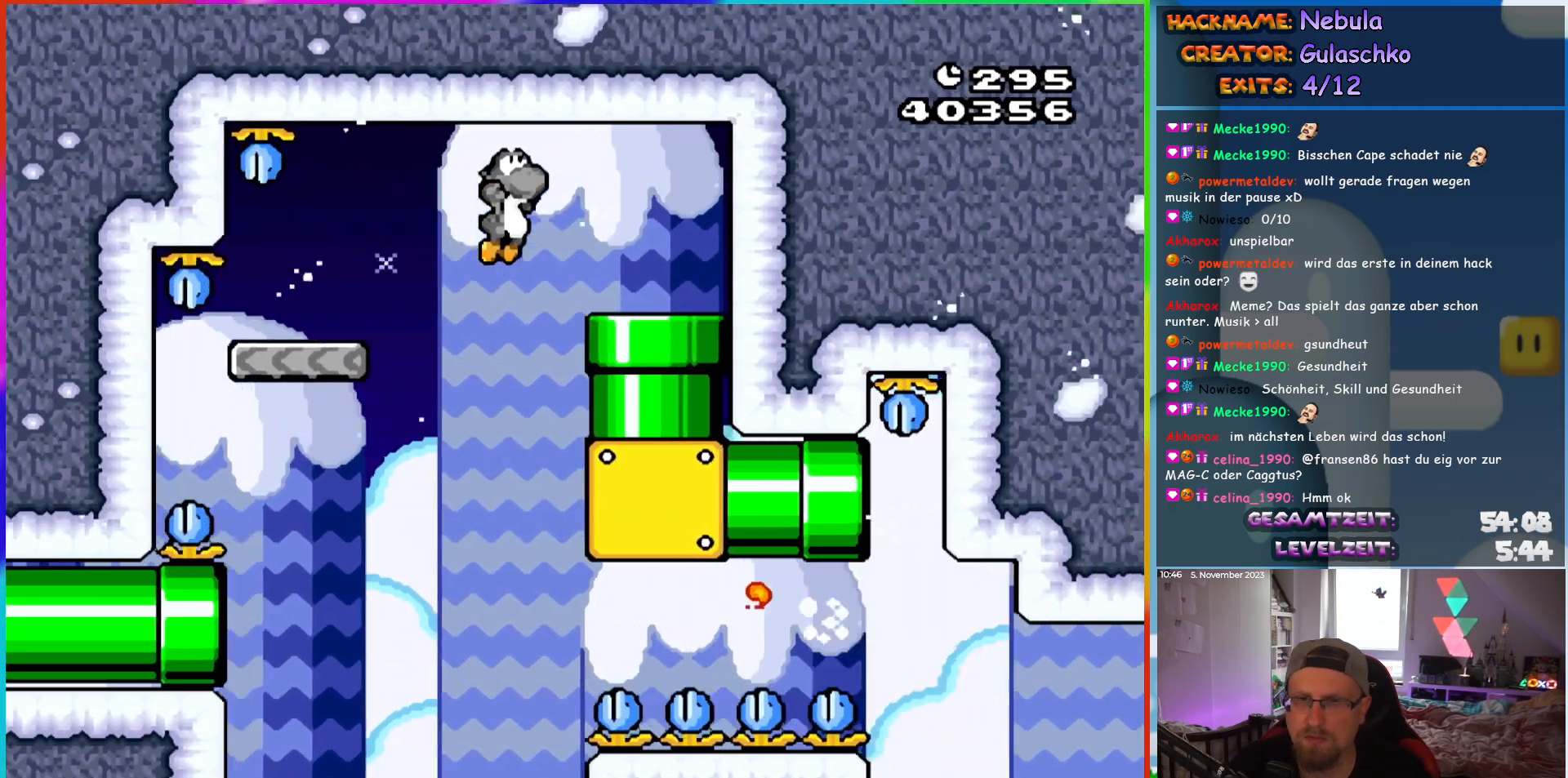
{"buttons": ["Y", "DPAD_RIGHT"], "events": [[17, "B", "up"], [200, "DPAD_DOWN", "down"], [250, "DPAD_RIGHT", "up"], [333, "DPAD_DOWN", "up"], [333, "DPAD_RIGHT", "down"]]}
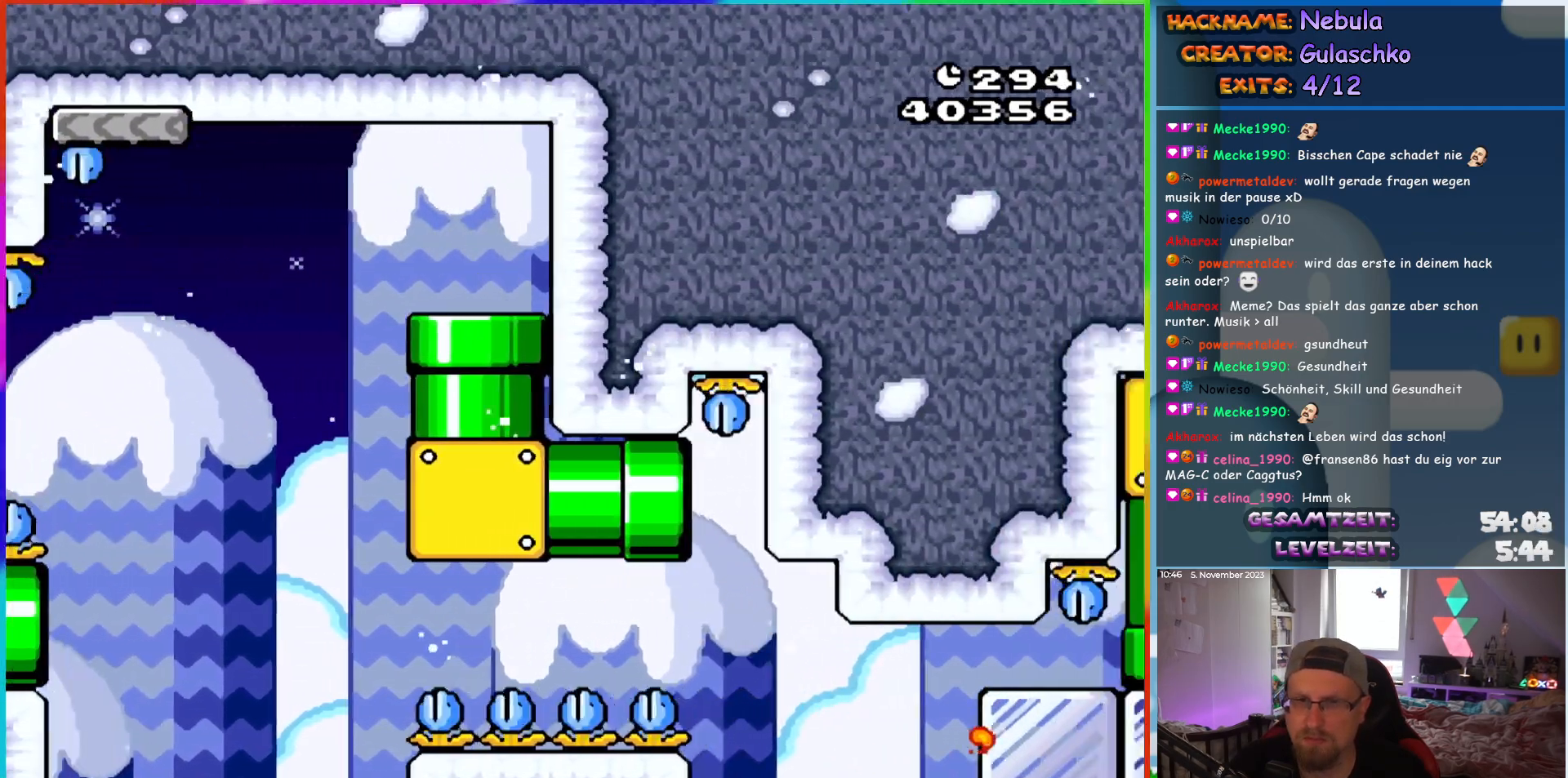
{"buttons": ["Y", "DPAD_RIGHT"], "events": [[433, "Y", "up"], [483, "Y", "down"]]}
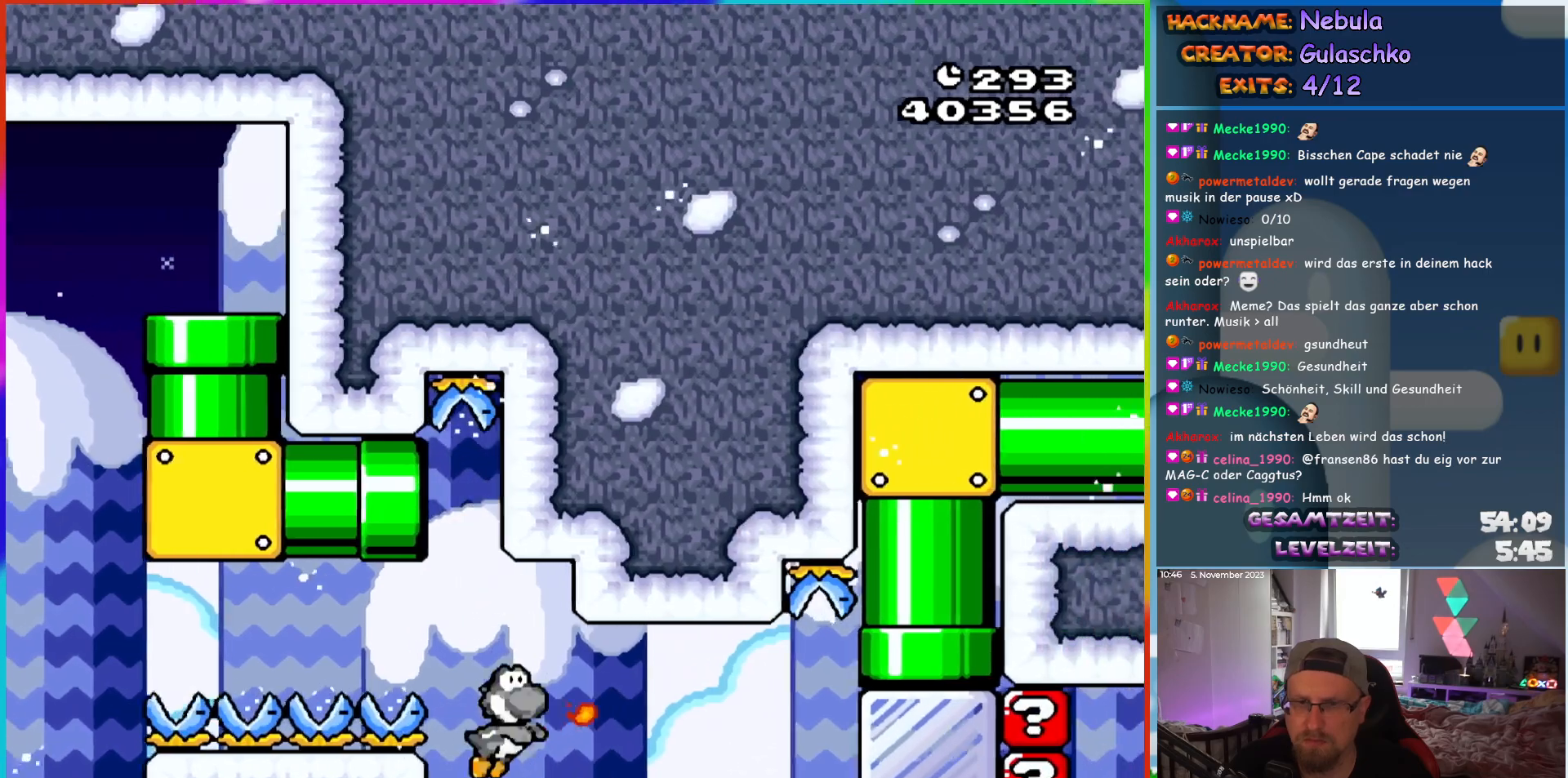
{"buttons": ["Y", "DPAD_RIGHT"], "events": [[67, "Y", "up"], [133, "Y", "down"]]}
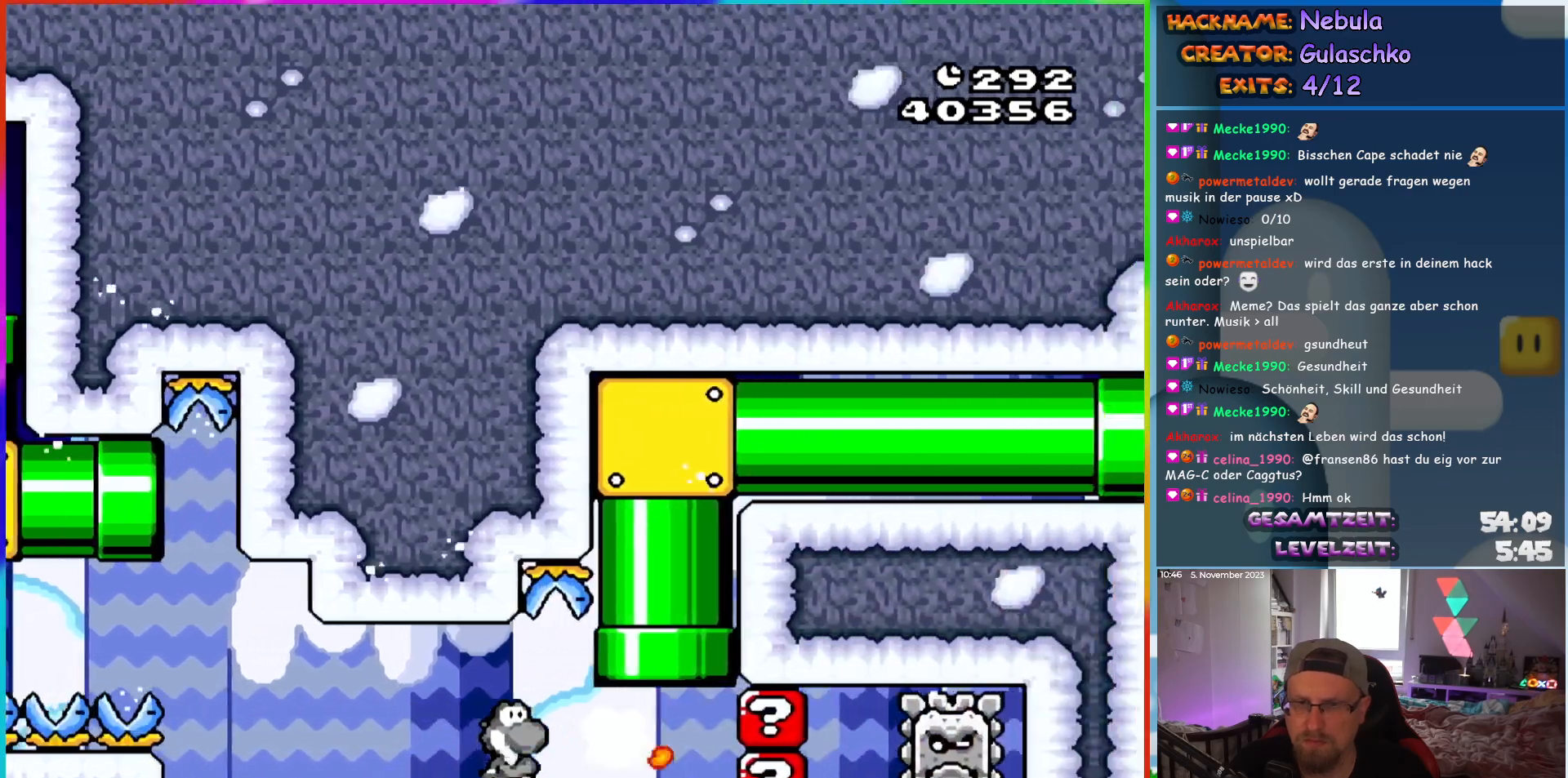
{"buttons": ["Y", "DPAD_RIGHT"], "events": [[200, "DPAD_UP", "down"], [217, "B", "down"], [217, "DPAD_RIGHT", "up"], [350, "DPAD_UP", "up"], [417, "B", "up"], [467, "DPAD_RIGHT", "down"]]}
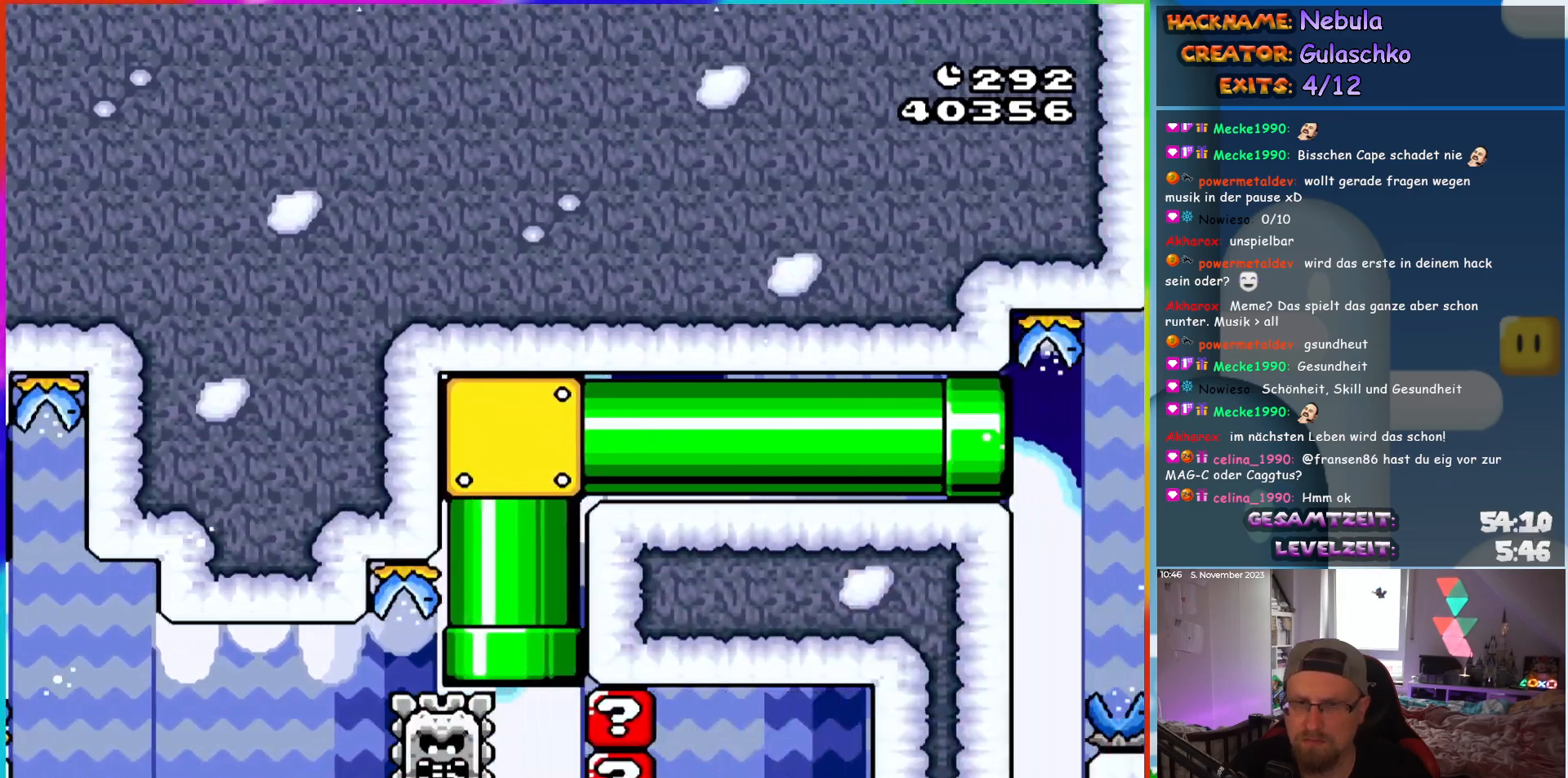
{"buttons": ["Y", "DPAD_RIGHT"], "events": []}
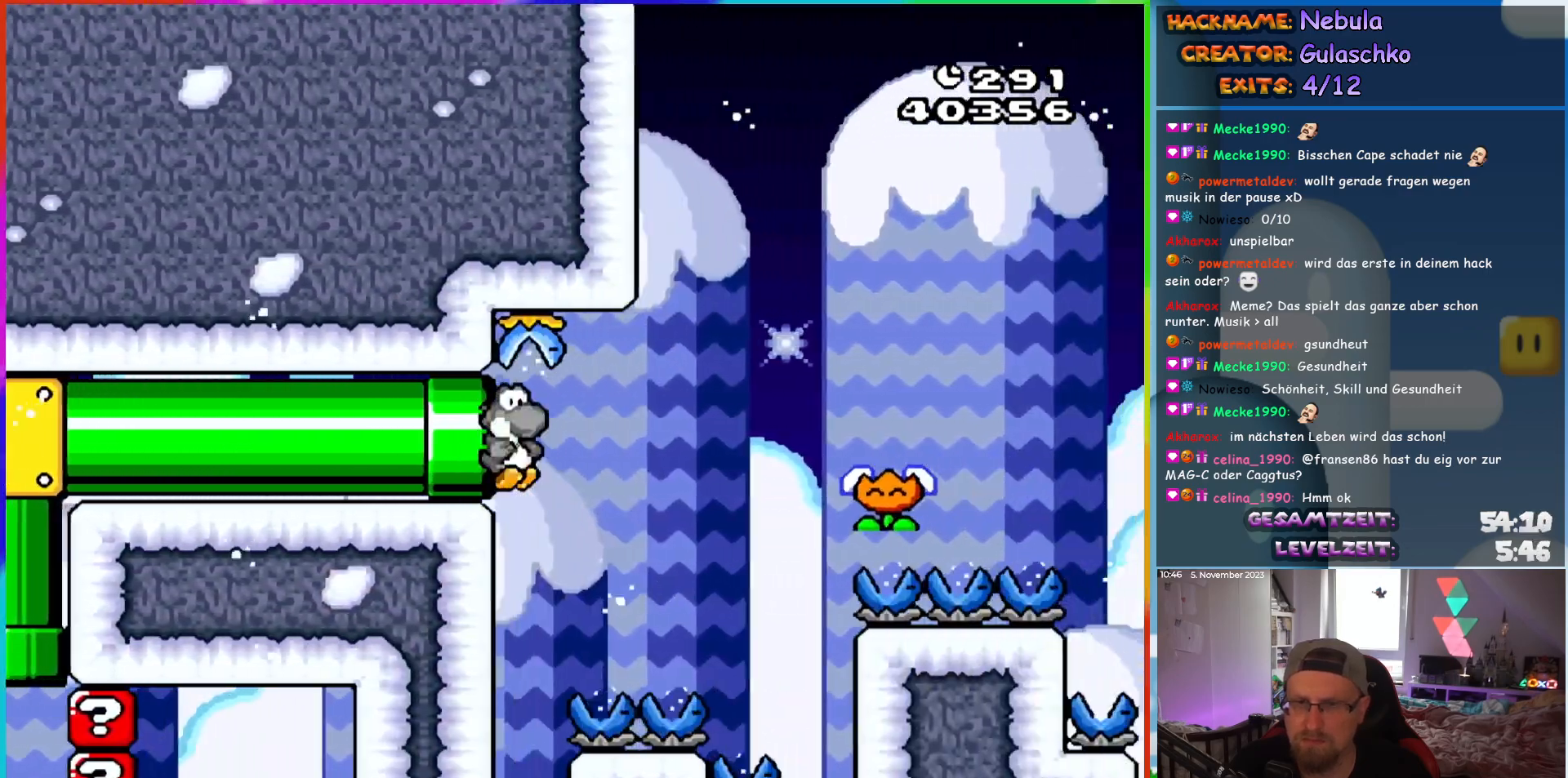
{"buttons": ["B", "Y", "DPAD_RIGHT"], "events": [[383, "B", "down"]]}
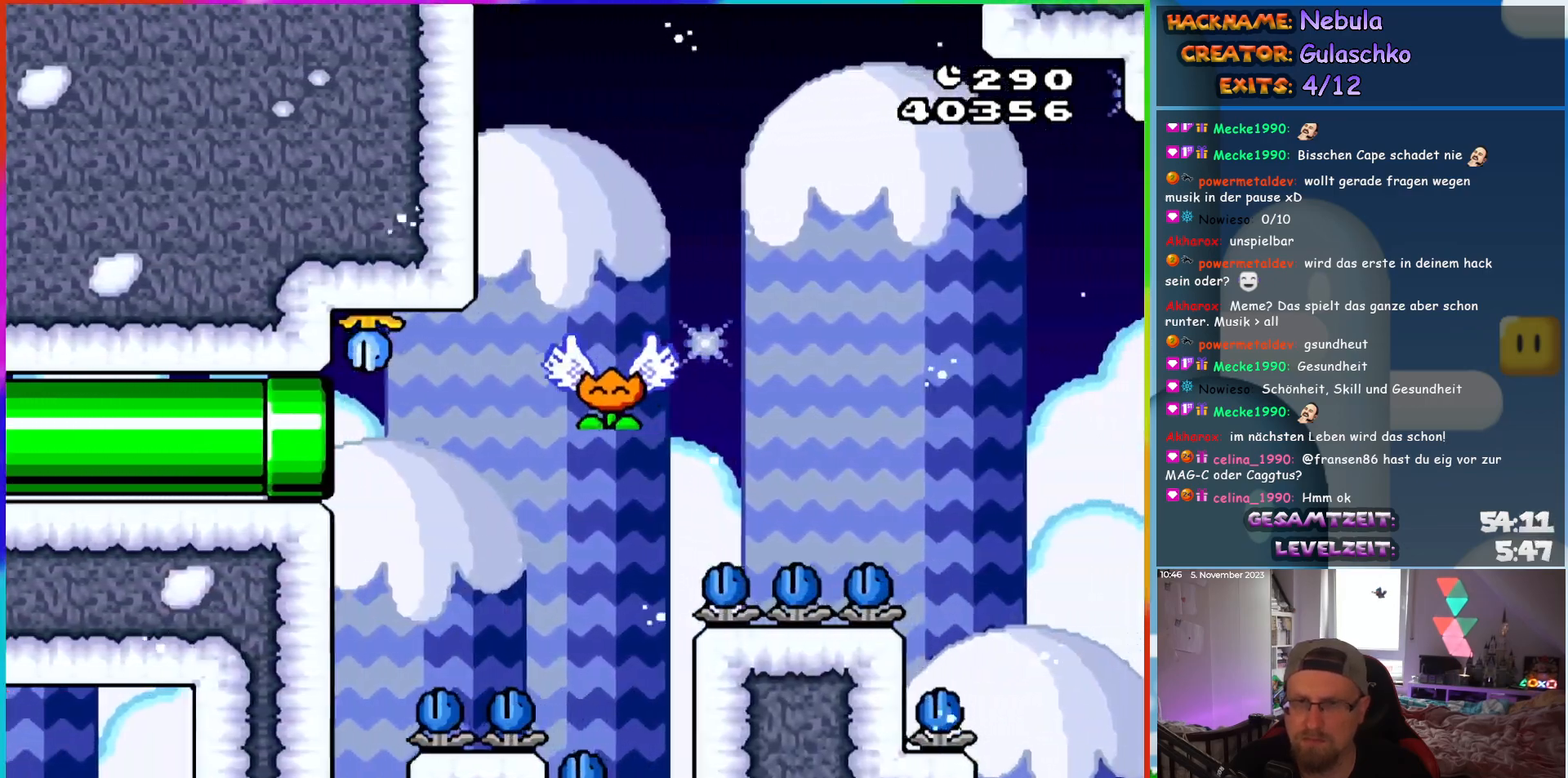
{"buttons": ["Y", "DPAD_RIGHT"], "events": [[150, "B", "up"]]}
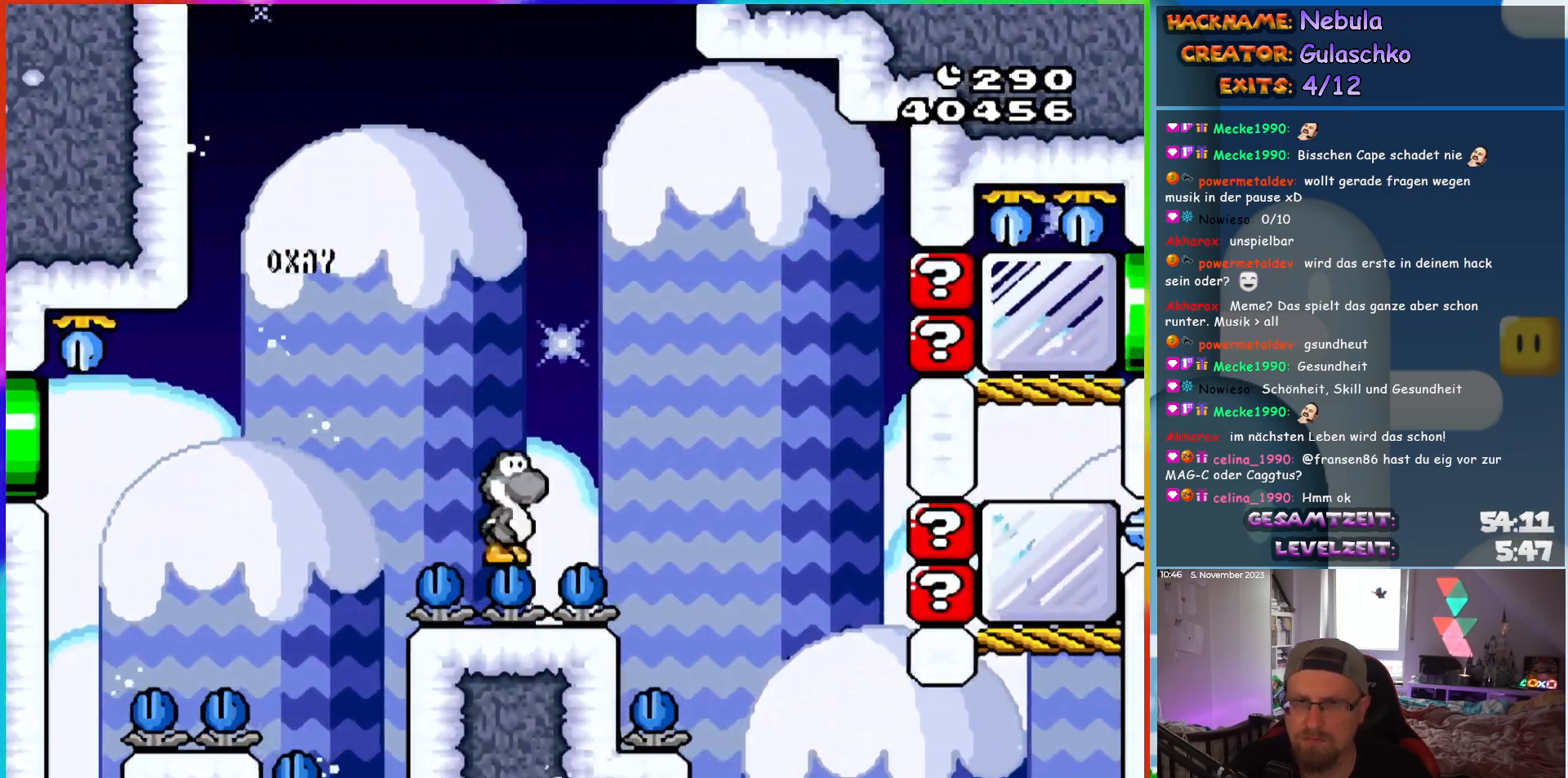
{"buttons": ["DPAD_RIGHT"], "events": [[150, "B", "down"], [367, "B", "up"], [467, "Y", "up"]]}
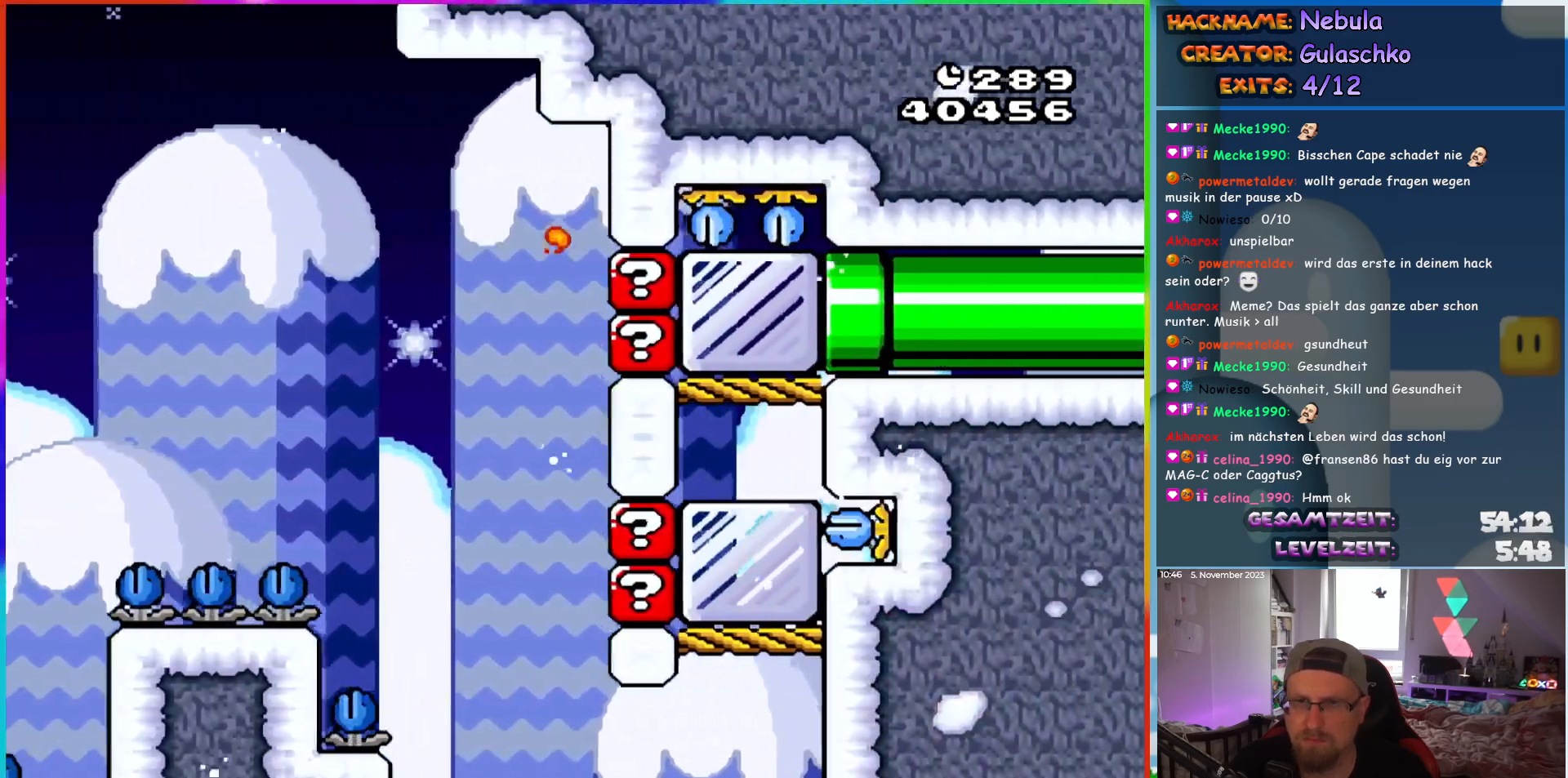
{"buttons": ["Y", "DPAD_RIGHT"], "events": [[33, "Y", "down"], [300, "Y", "up"], [417, "Y", "down"]]}
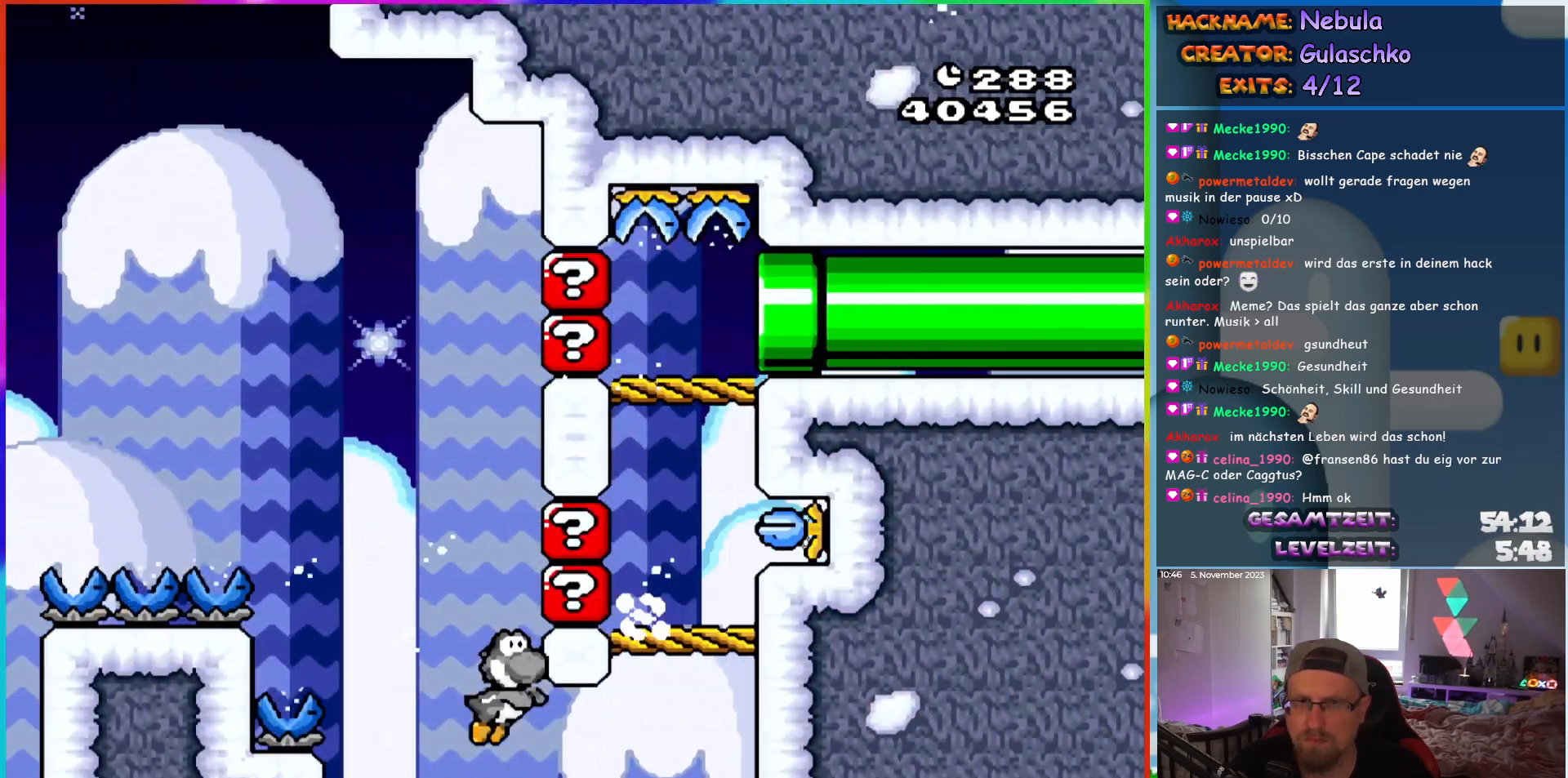
{"buttons": ["B", "Y", "DPAD_LEFT"], "events": [[400, "B", "down"], [417, "DPAD_RIGHT", "up"], [417, "DPAD_UP", "down"], [433, "DPAD_LEFT", "down"], [450, "DPAD_UP", "up"]]}
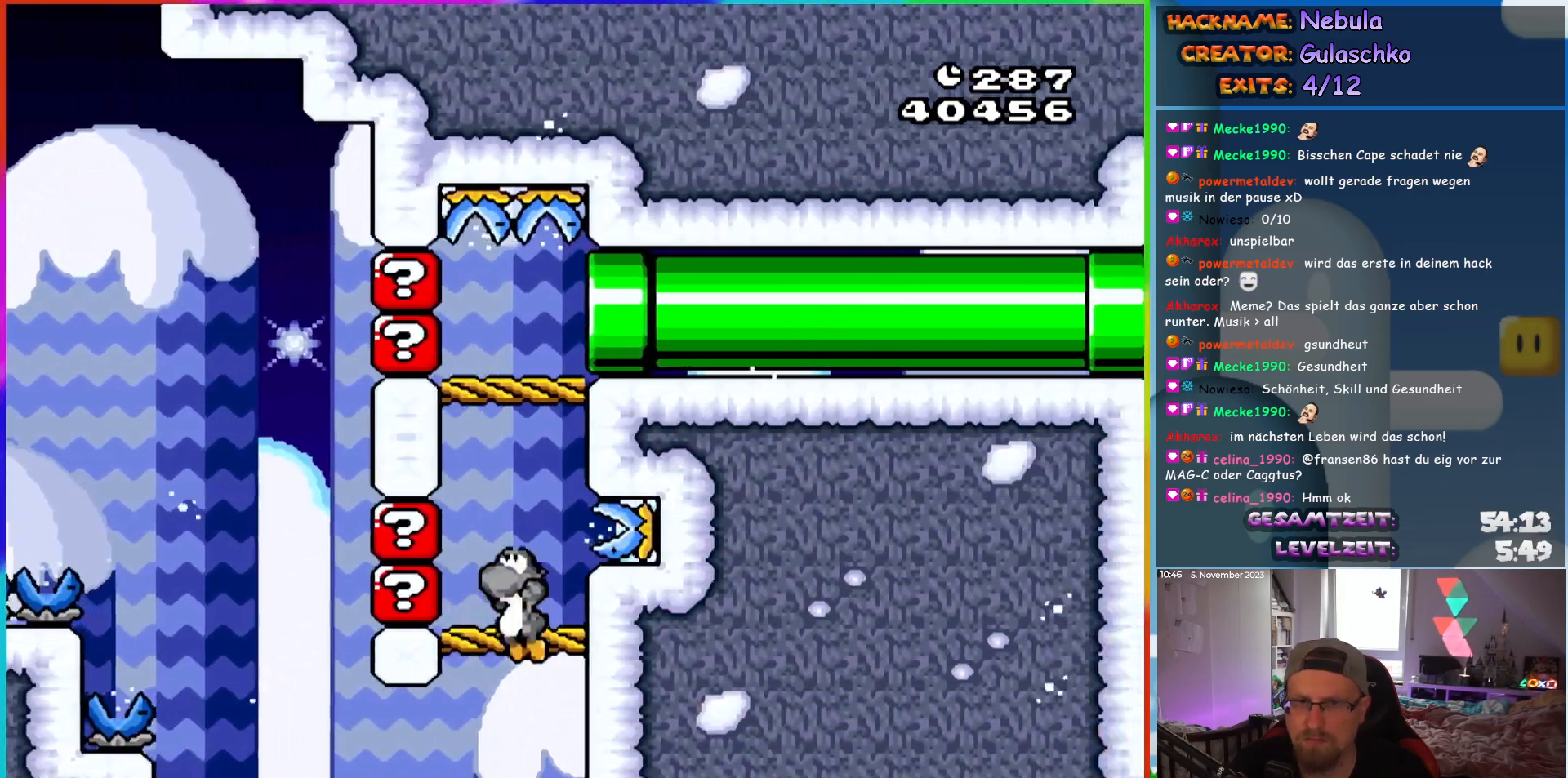
{"buttons": ["B", "Y", "DPAD_RIGHT"], "events": [[17, "B", "up"], [133, "DPAD_LEFT", "up"], [367, "B", "down"], [483, "DPAD_RIGHT", "down"]]}
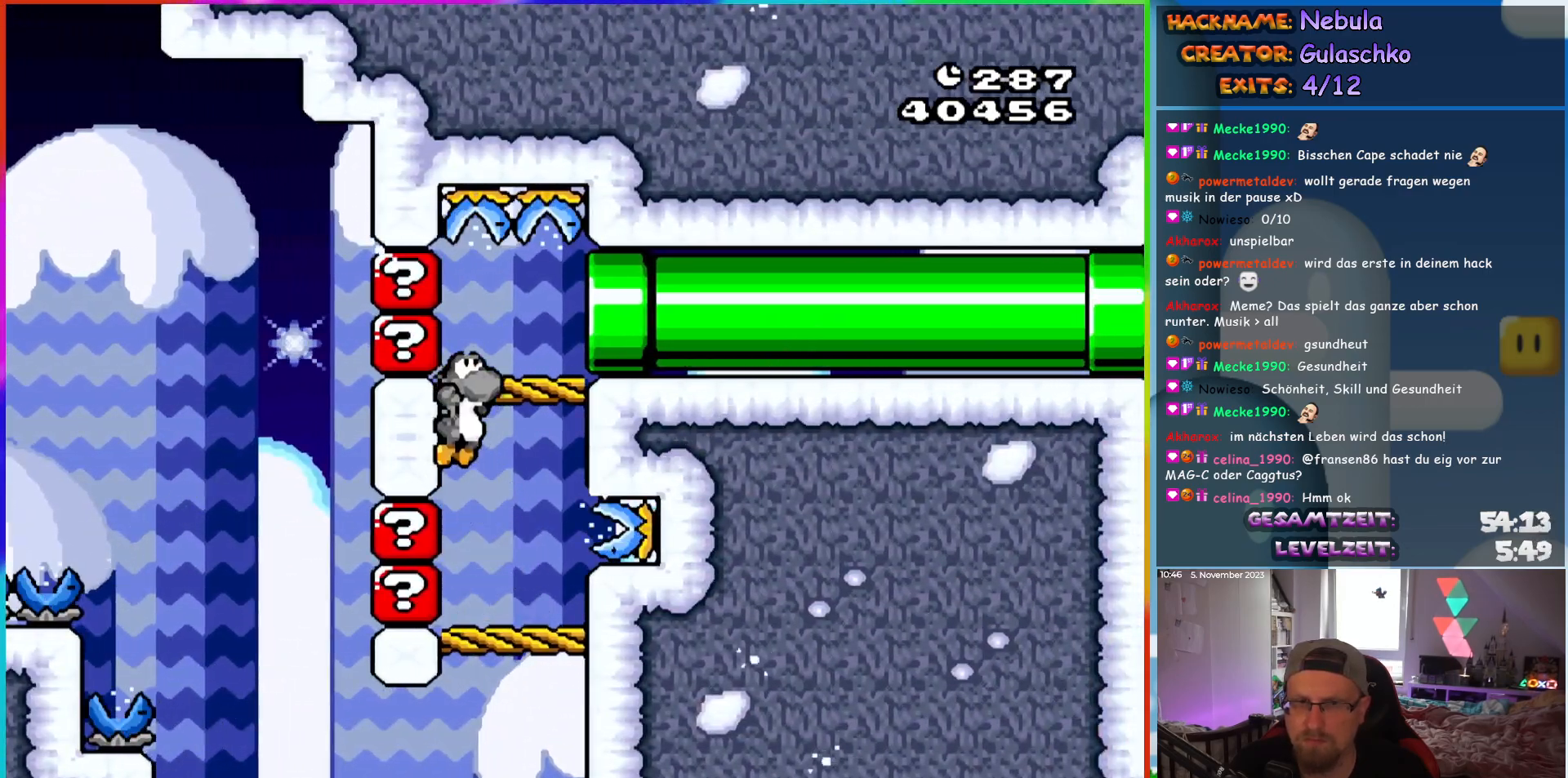
{"buttons": ["Y", "DPAD_RIGHT"], "events": [[200, "B", "up"]]}
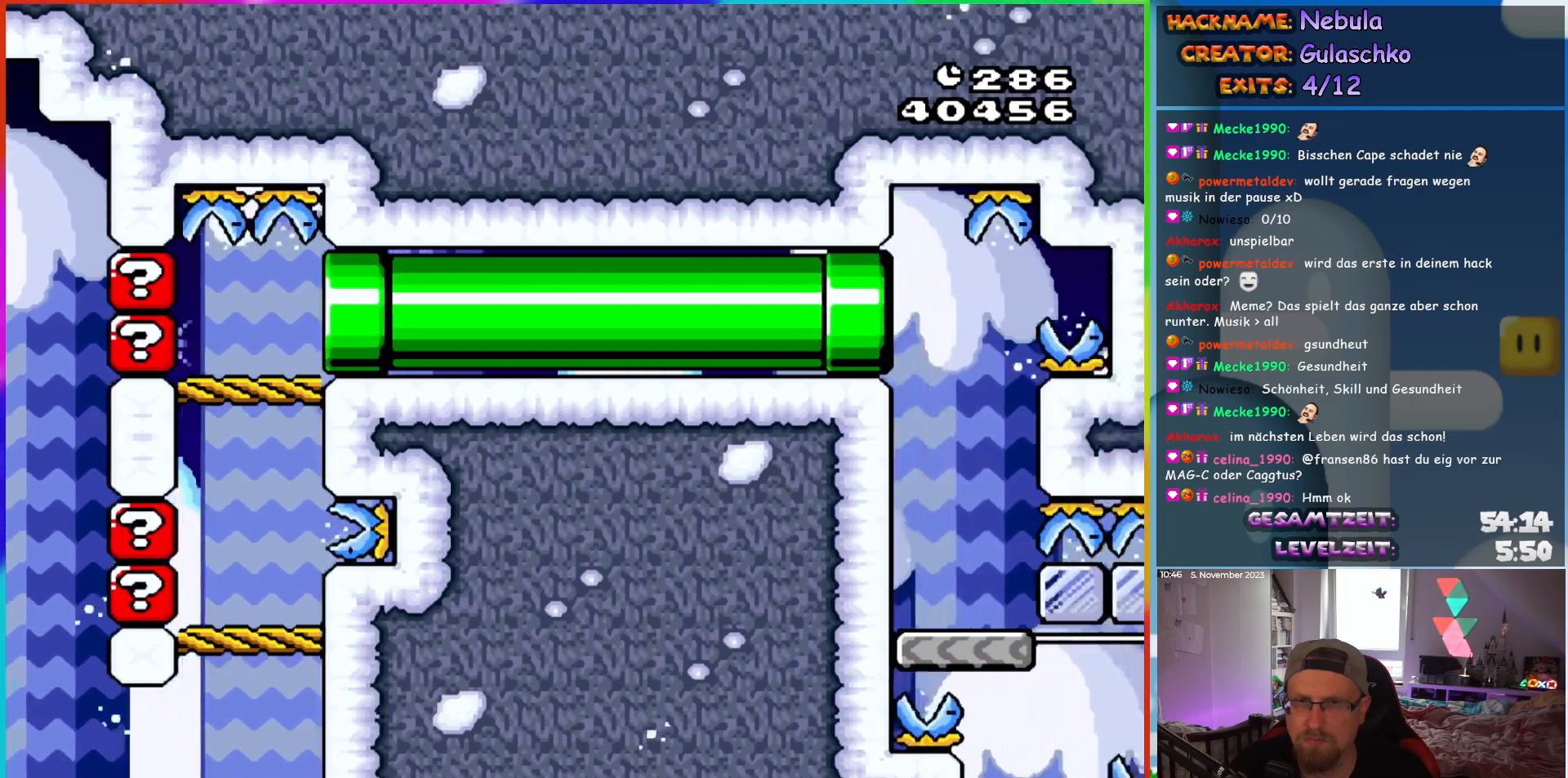
{"buttons": ["Y"], "events": [[83, "DPAD_RIGHT", "up"]]}
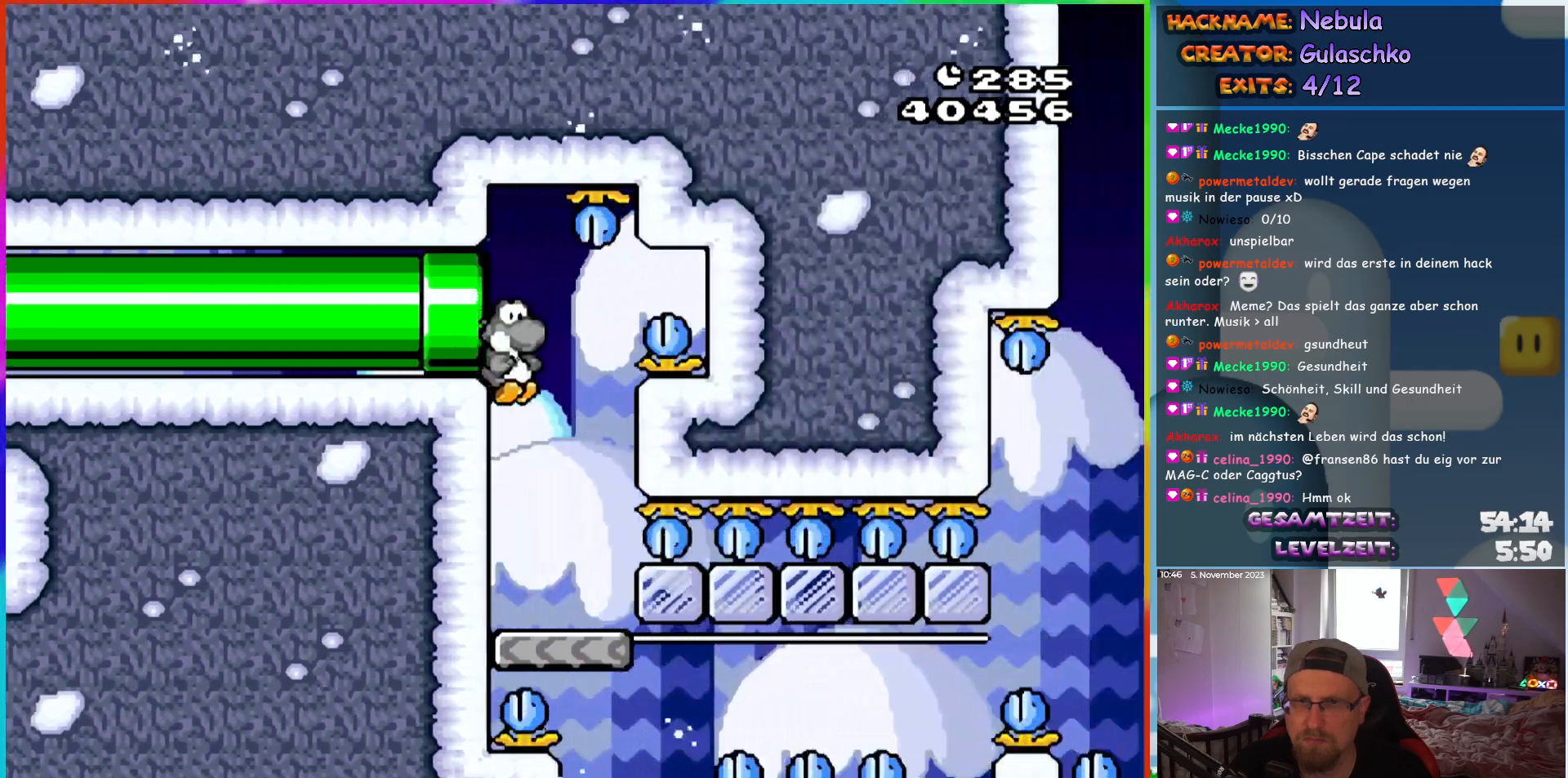
{"buttons": ["Y", "DPAD_DOWN", "DPAD_RIGHT"], "events": [[100, "DPAD_RIGHT", "down"], [100, "Y", "up"], [200, "Y", "down"], [233, "DPAD_RIGHT", "up"], [267, "Y", "up"], [350, "Y", "down"], [433, "Y", "up"], [483, "DPAD_DOWN", "down"], [483, "DPAD_RIGHT", "down"], [500, "Y", "down"]]}
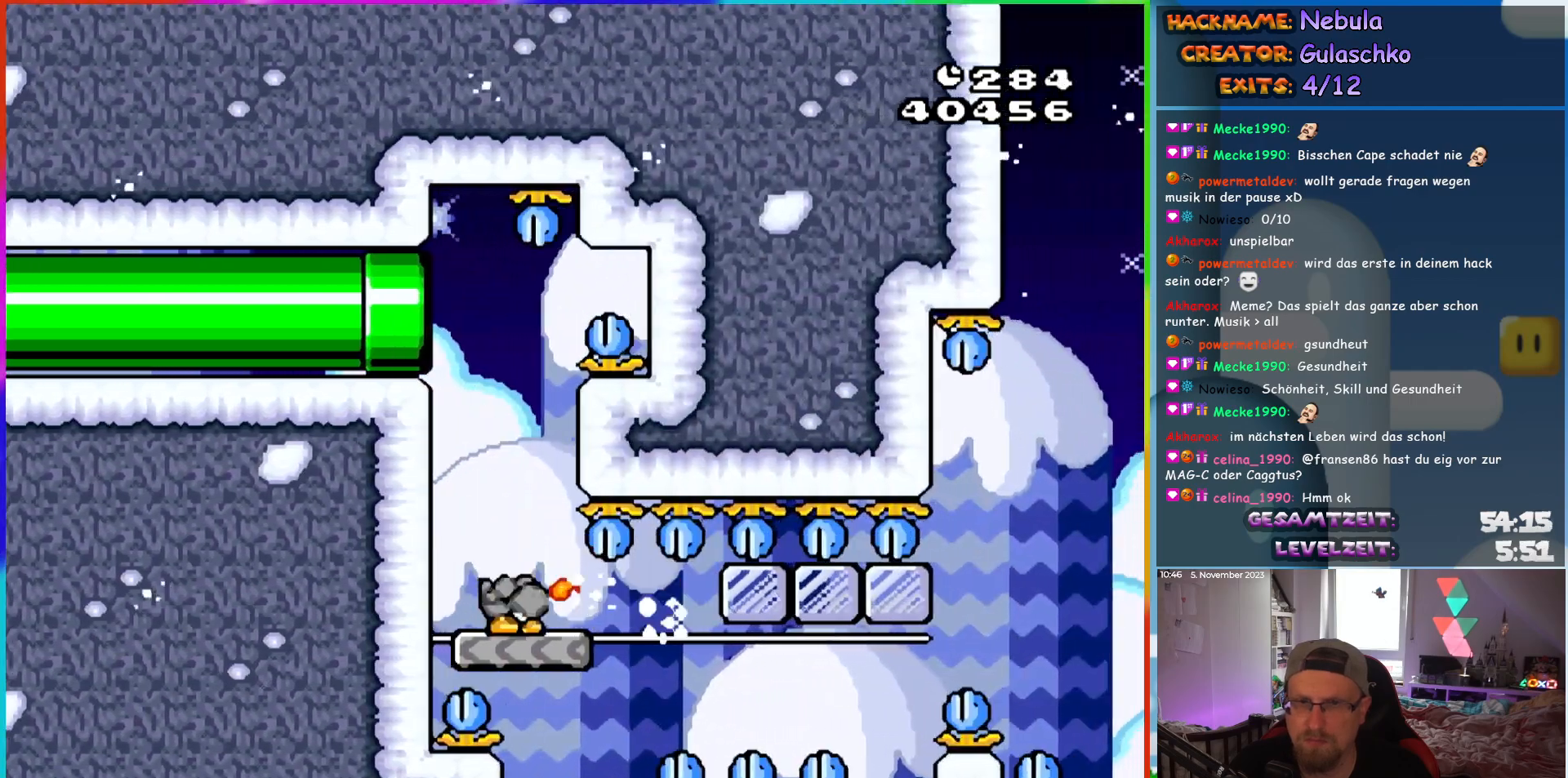
{"buttons": ["Y", "DPAD_DOWN"], "events": [[33, "DPAD_RIGHT", "up"], [117, "Y", "up"], [167, "Y", "down"], [250, "Y", "up"], [333, "Y", "down"], [400, "Y", "up"], [483, "Y", "down"]]}